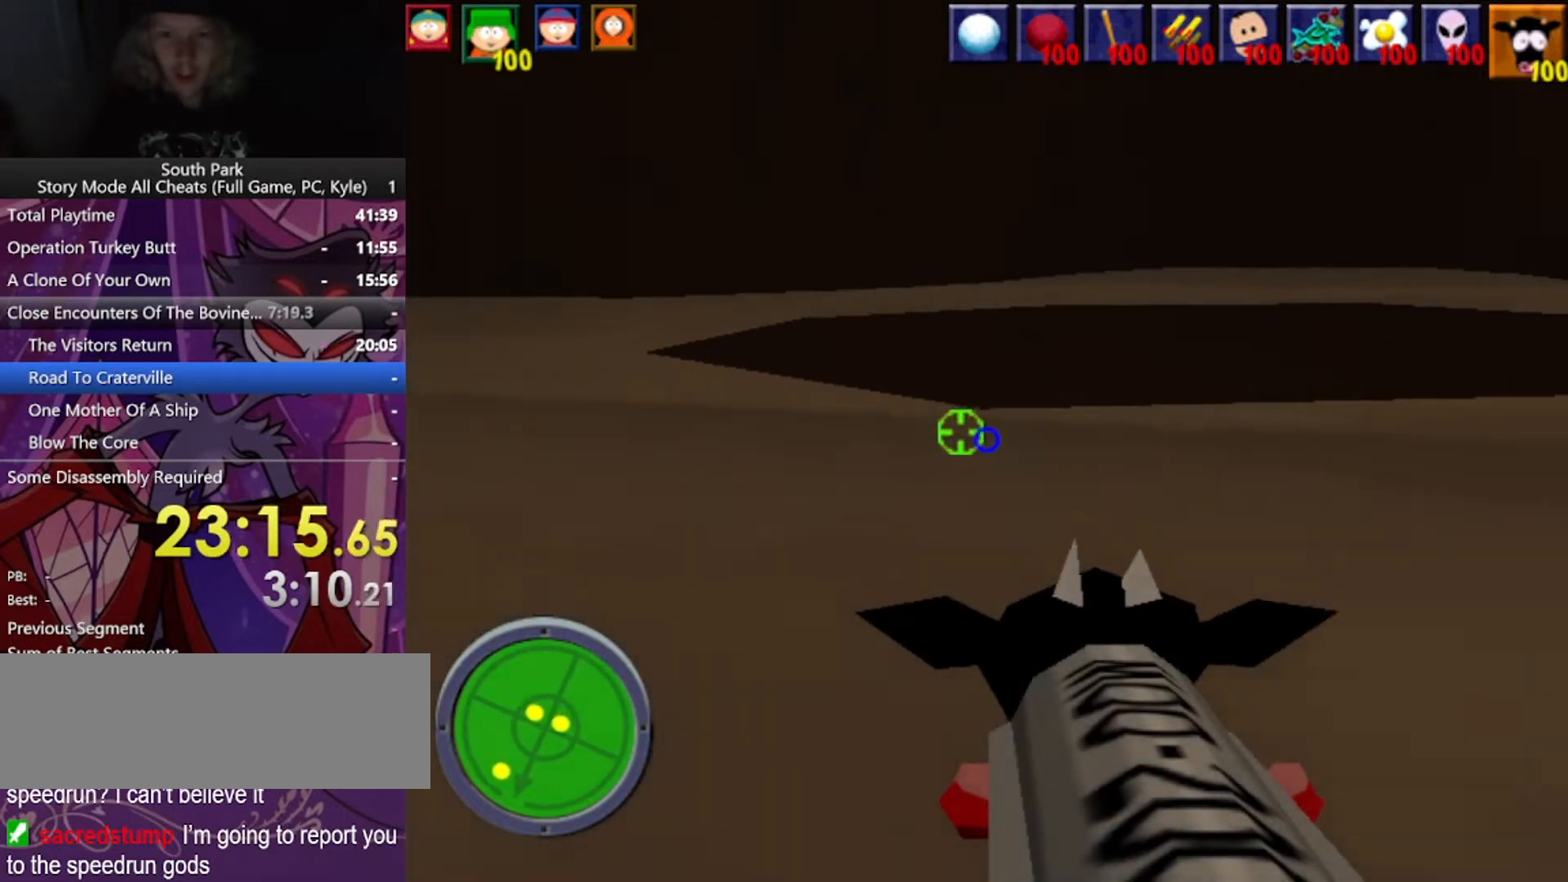
Gameplay with keyboard and mouse; each line is a JSON object with the keys and mouse buttons held at the frame after it. "events" lists presses ("down") and releases ("up") of "1", "2", "3", "4", "5", "a", "alt", "b", "c", "ctrl", "d", "e", "f", "g", "q", "r", "s", "shift", "space", "t", "tab", "tilde", "v", "w", "x", "z", "mouse_left", "mouse_wheel", "mouse_right", "mouse_mb4" and "mouse_mb5" between this image and that frame as [ms after this image, input, new state], when the widget could be followed in between. "mouse_left", "mouse_wheel", "mouse_right", "mouse_mb4", "mouse_mb5" = the "left", "wheel", "right", "mb4", "mb5" buttons of the "mouse" list. No other keys are recorded. "wheel" means that the mouse wheel is clicked or scrolled. Mouse movement is not recorded.
{"keys": ["w"], "mouse": [], "events": [[200, "space", "down"], [401, "space", "up"]]}
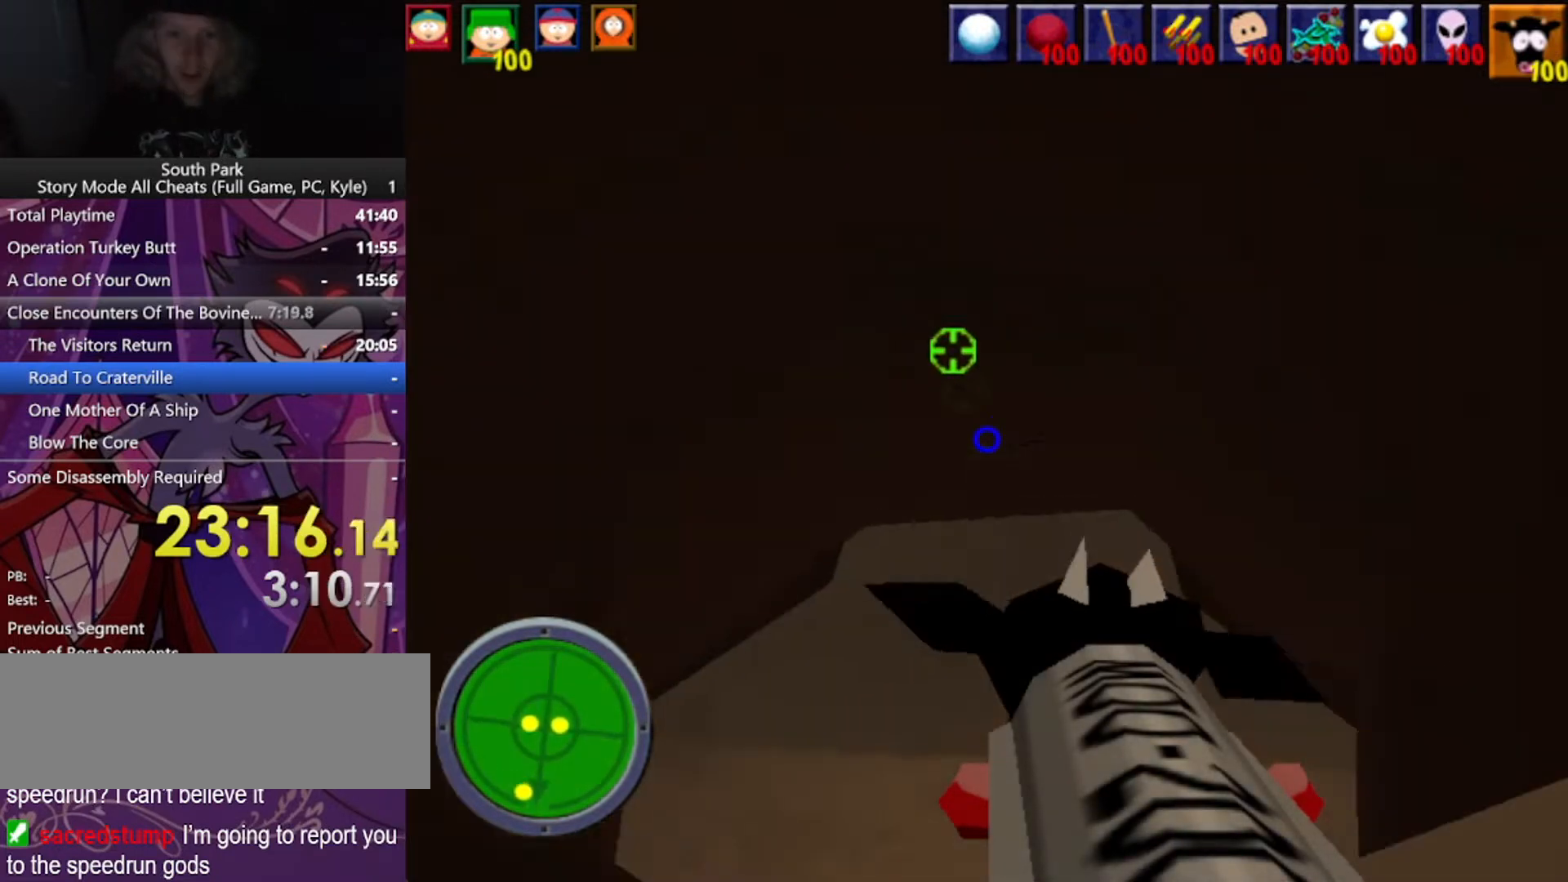
{"keys": ["w"], "mouse": [], "events": []}
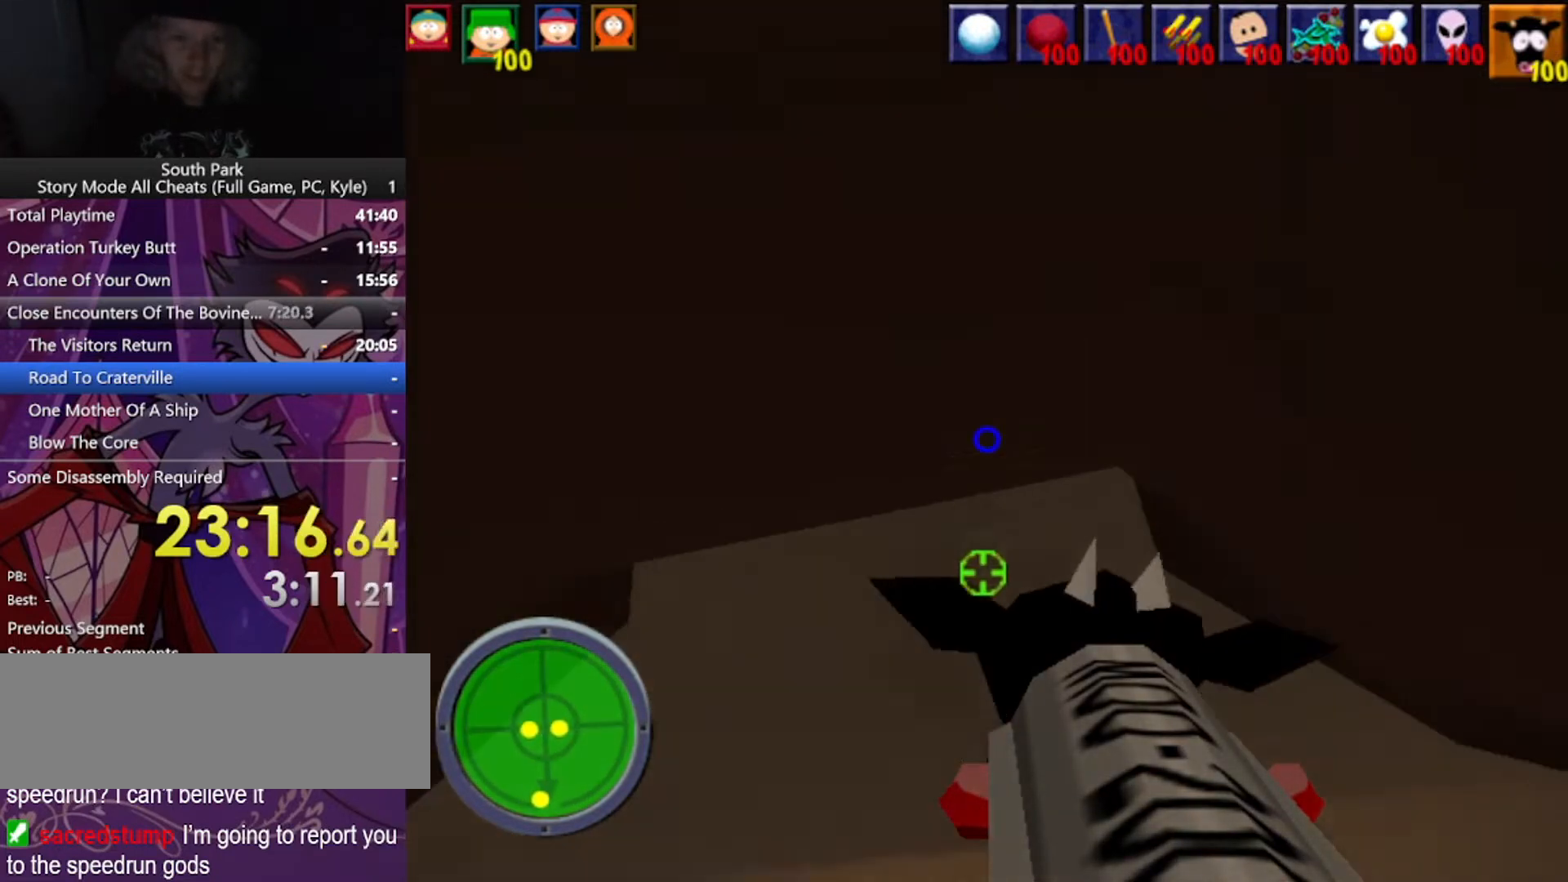
{"keys": ["w"], "mouse": [], "events": []}
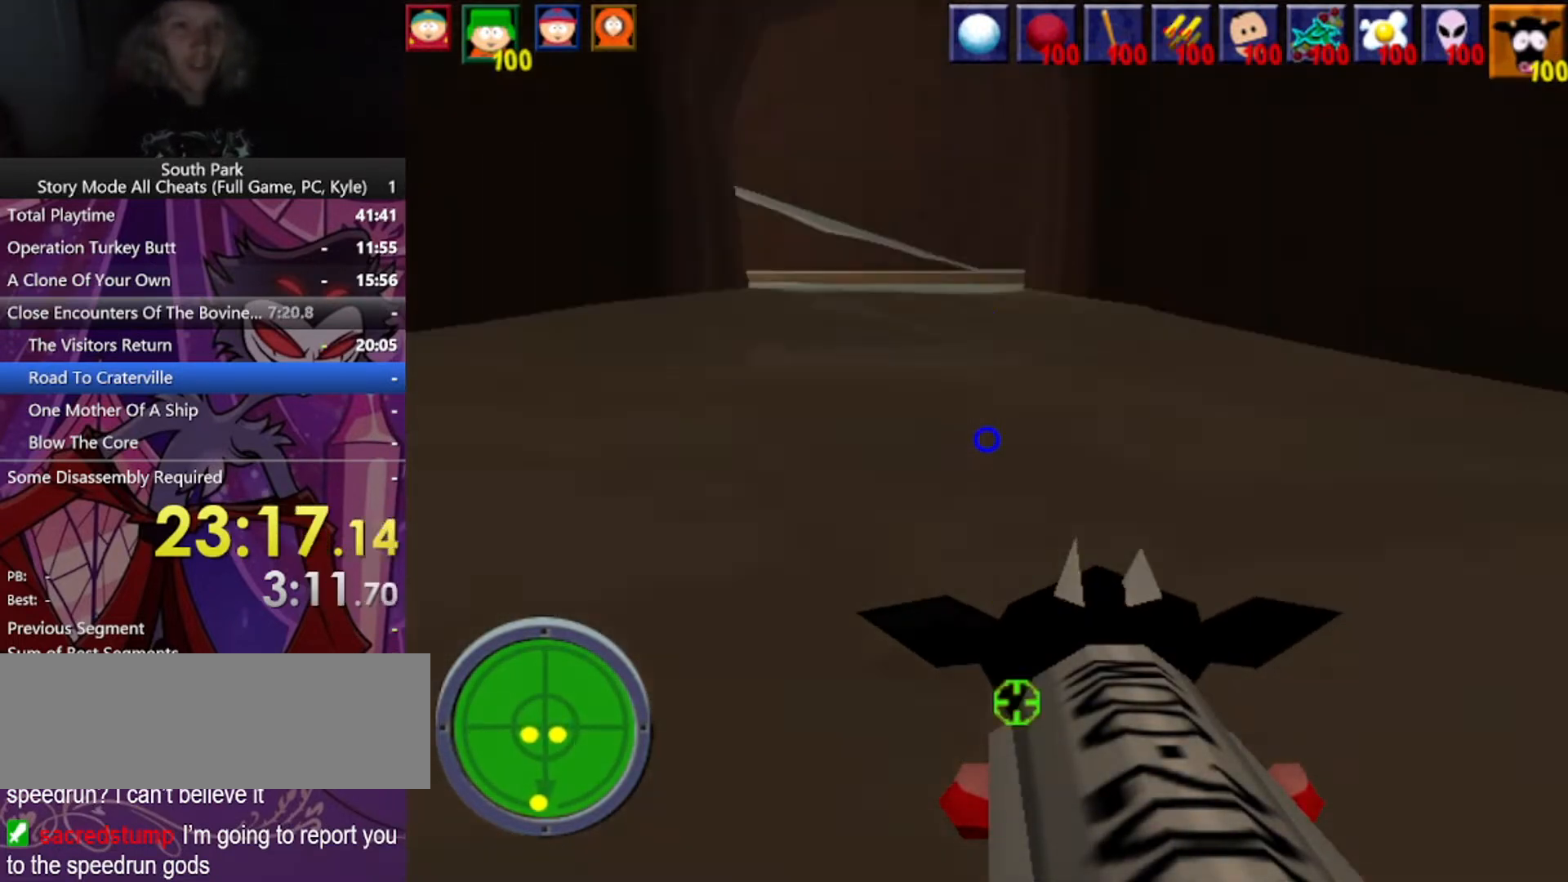
{"keys": ["d", "w"], "mouse": [], "events": [[400, "d", "down"]]}
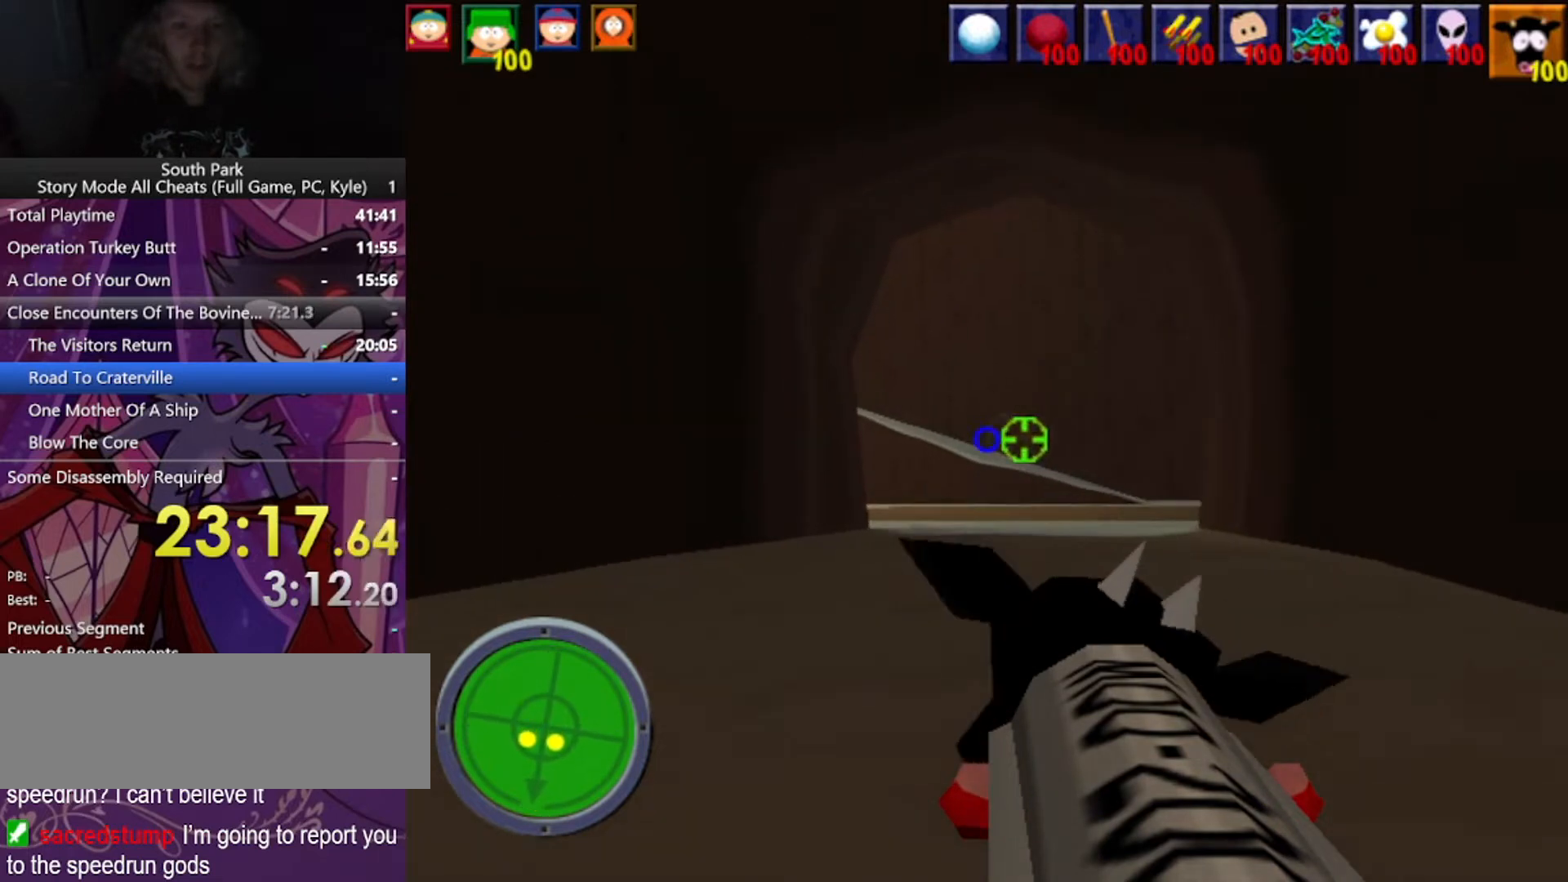
{"keys": ["w"], "mouse": [], "events": [[234, "d", "up"]]}
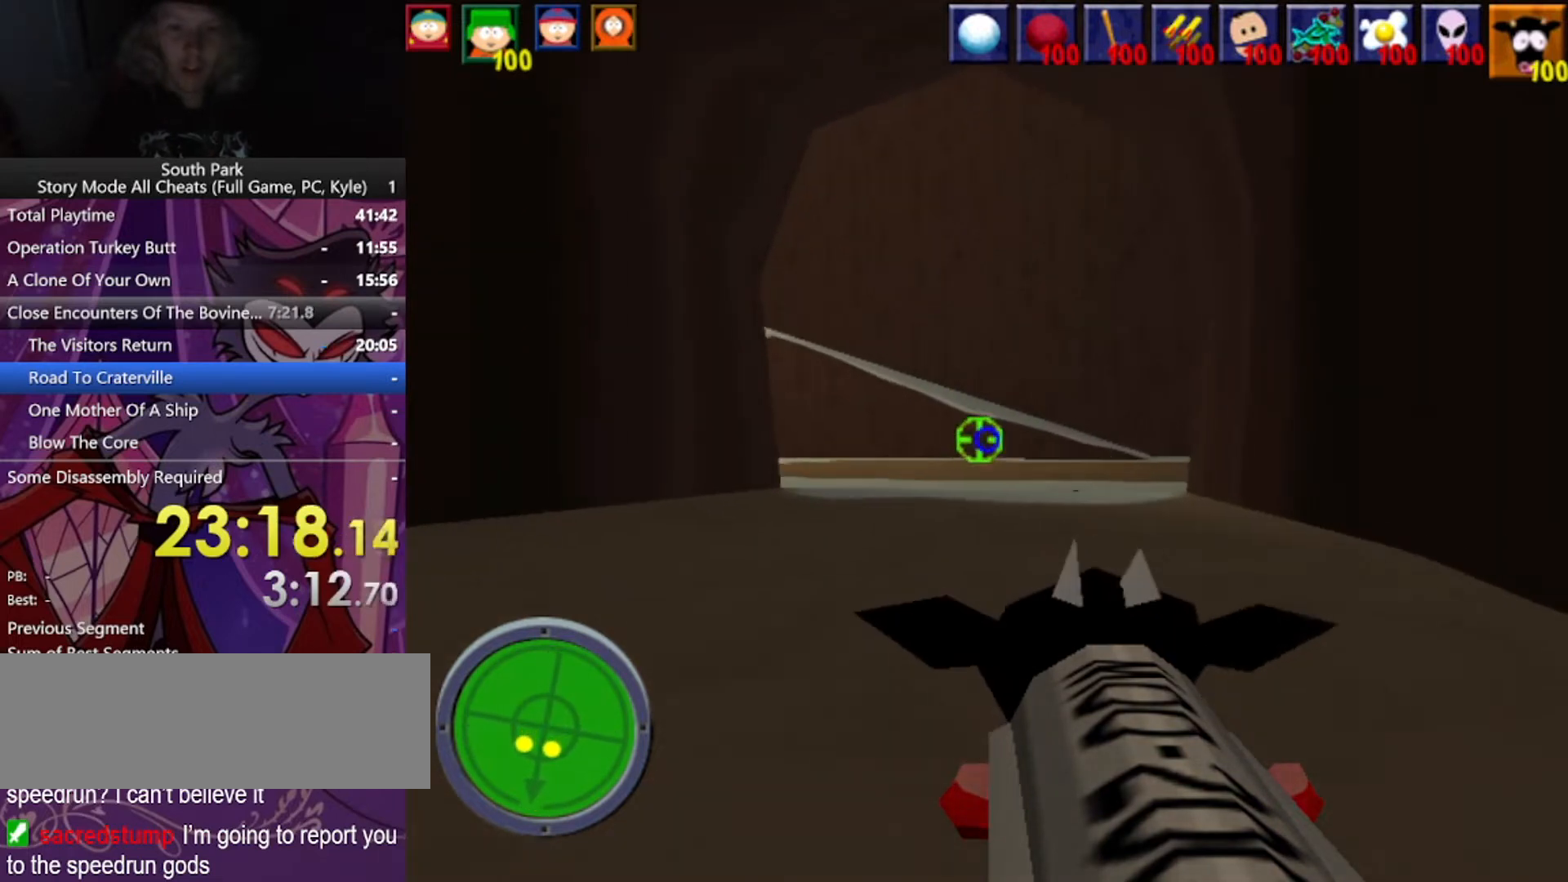
{"keys": ["d", "w"], "mouse": [], "events": [[166, "d", "down"]]}
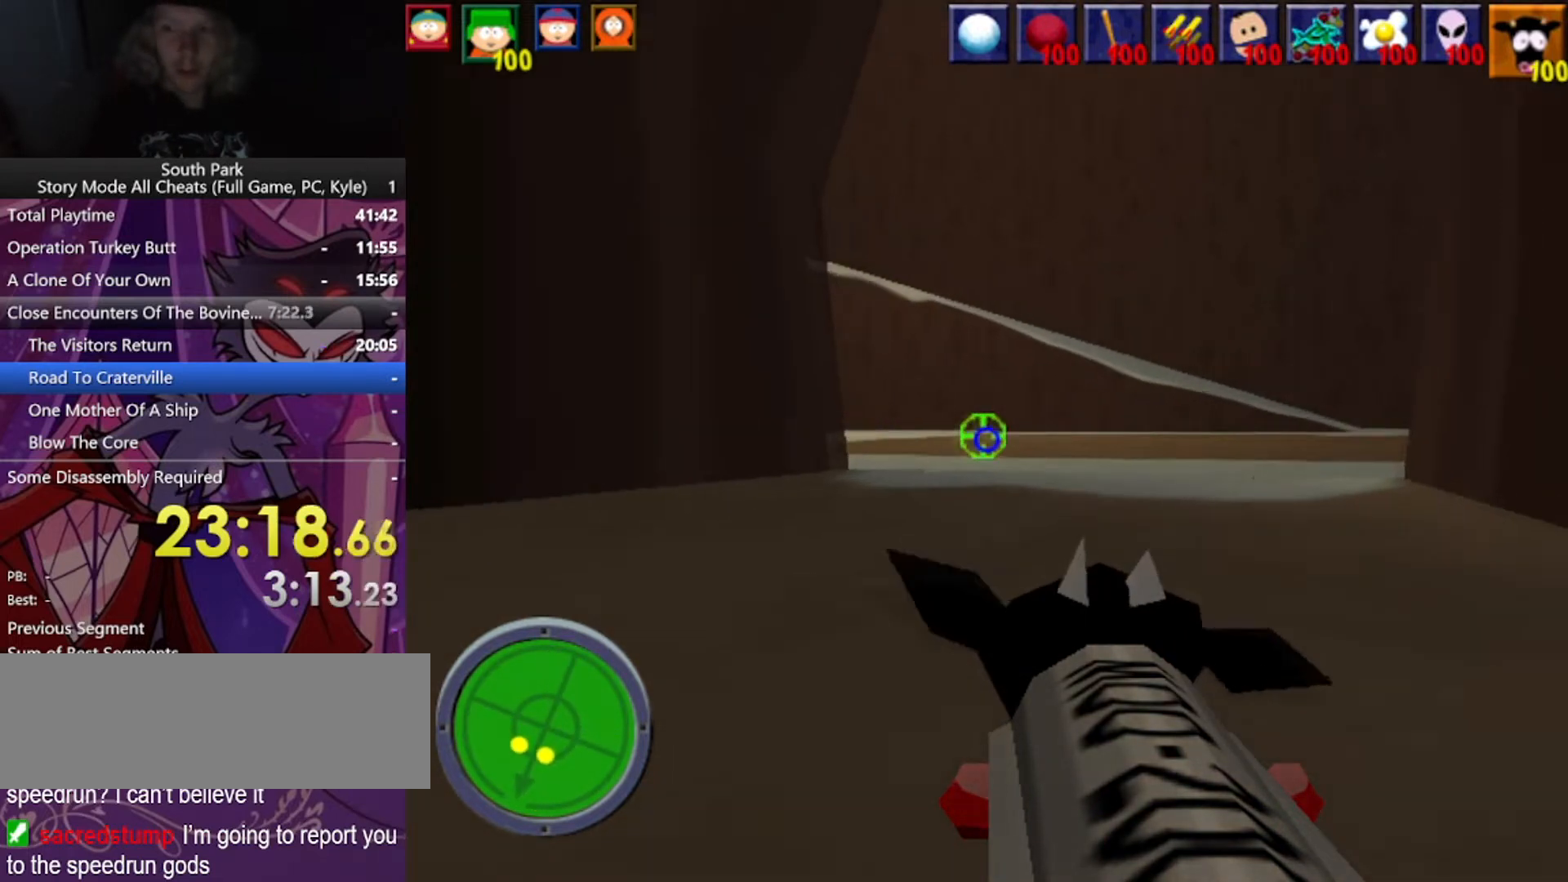
{"keys": ["w"], "mouse": [], "events": [[267, "d", "up"]]}
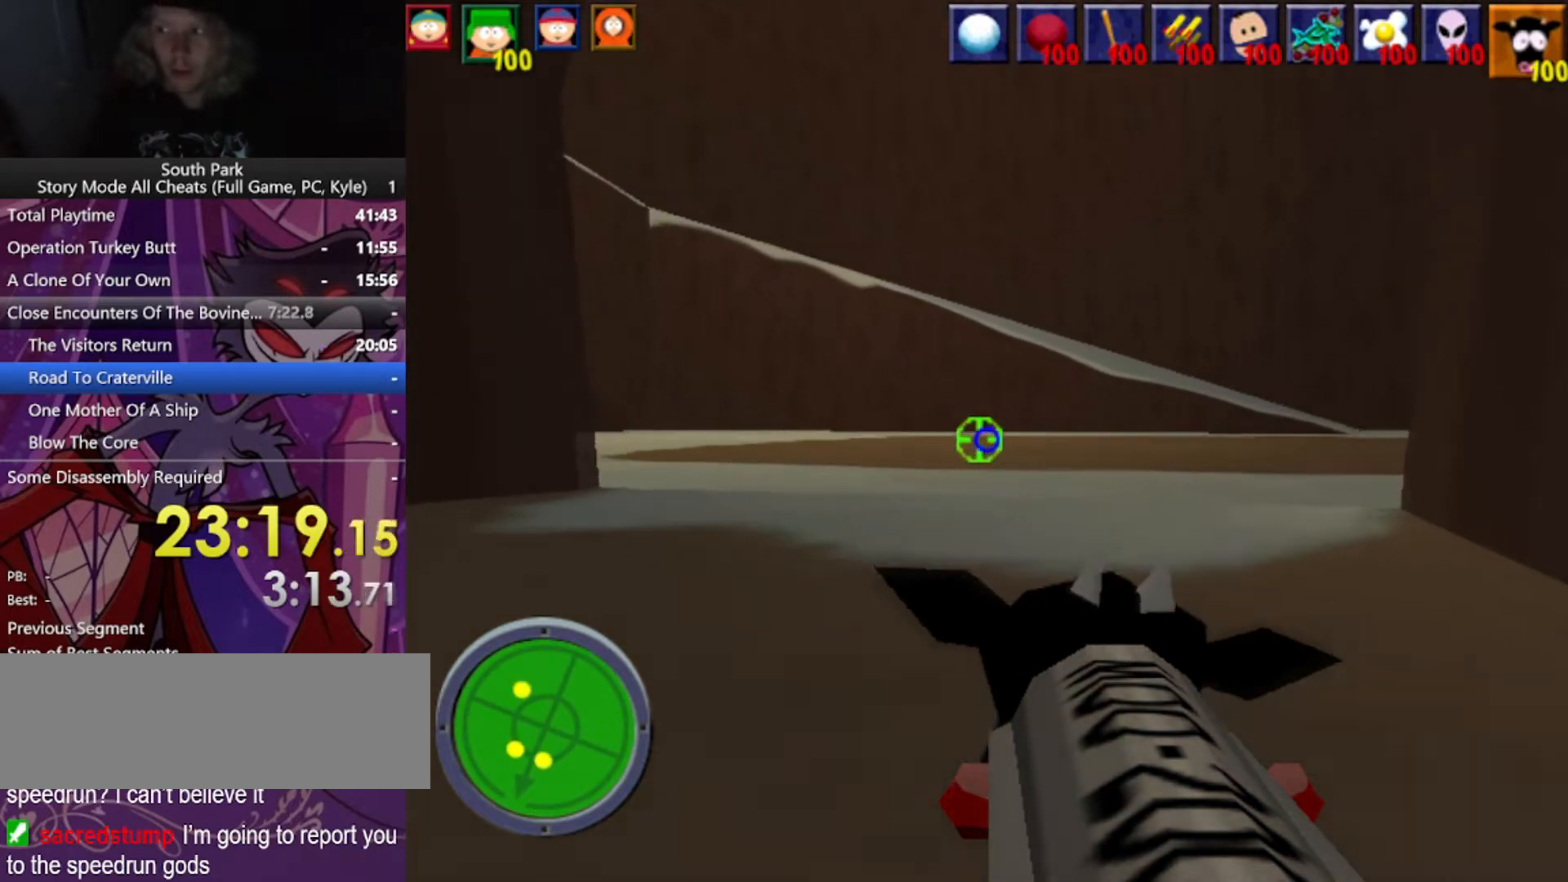
{"keys": ["w"], "mouse": [], "events": []}
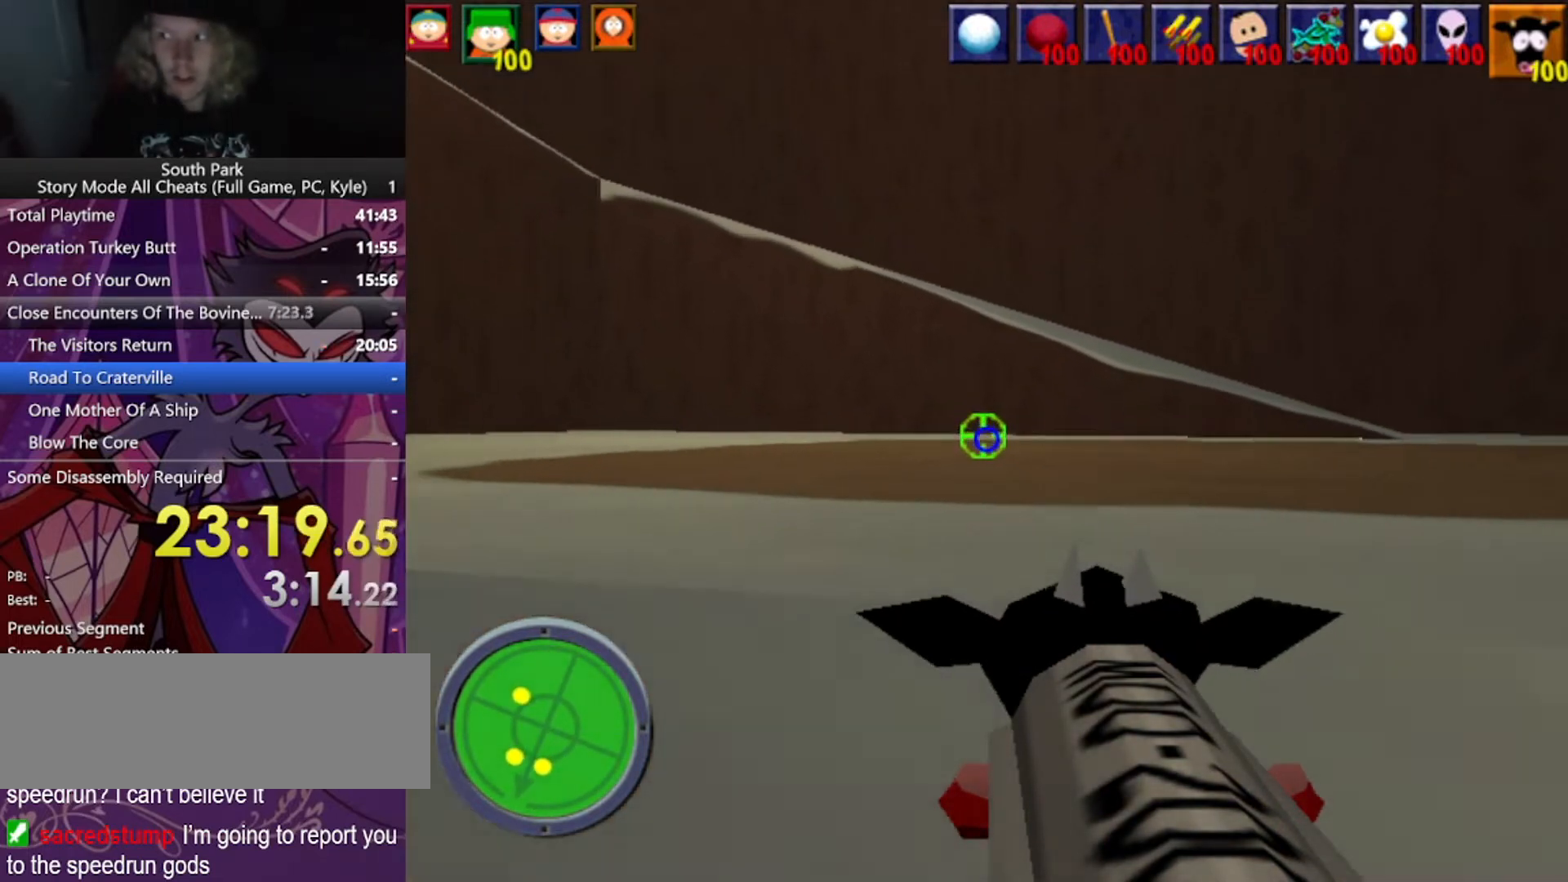
{"keys": ["d", "w"], "mouse": [], "events": [[167, "d", "down"]]}
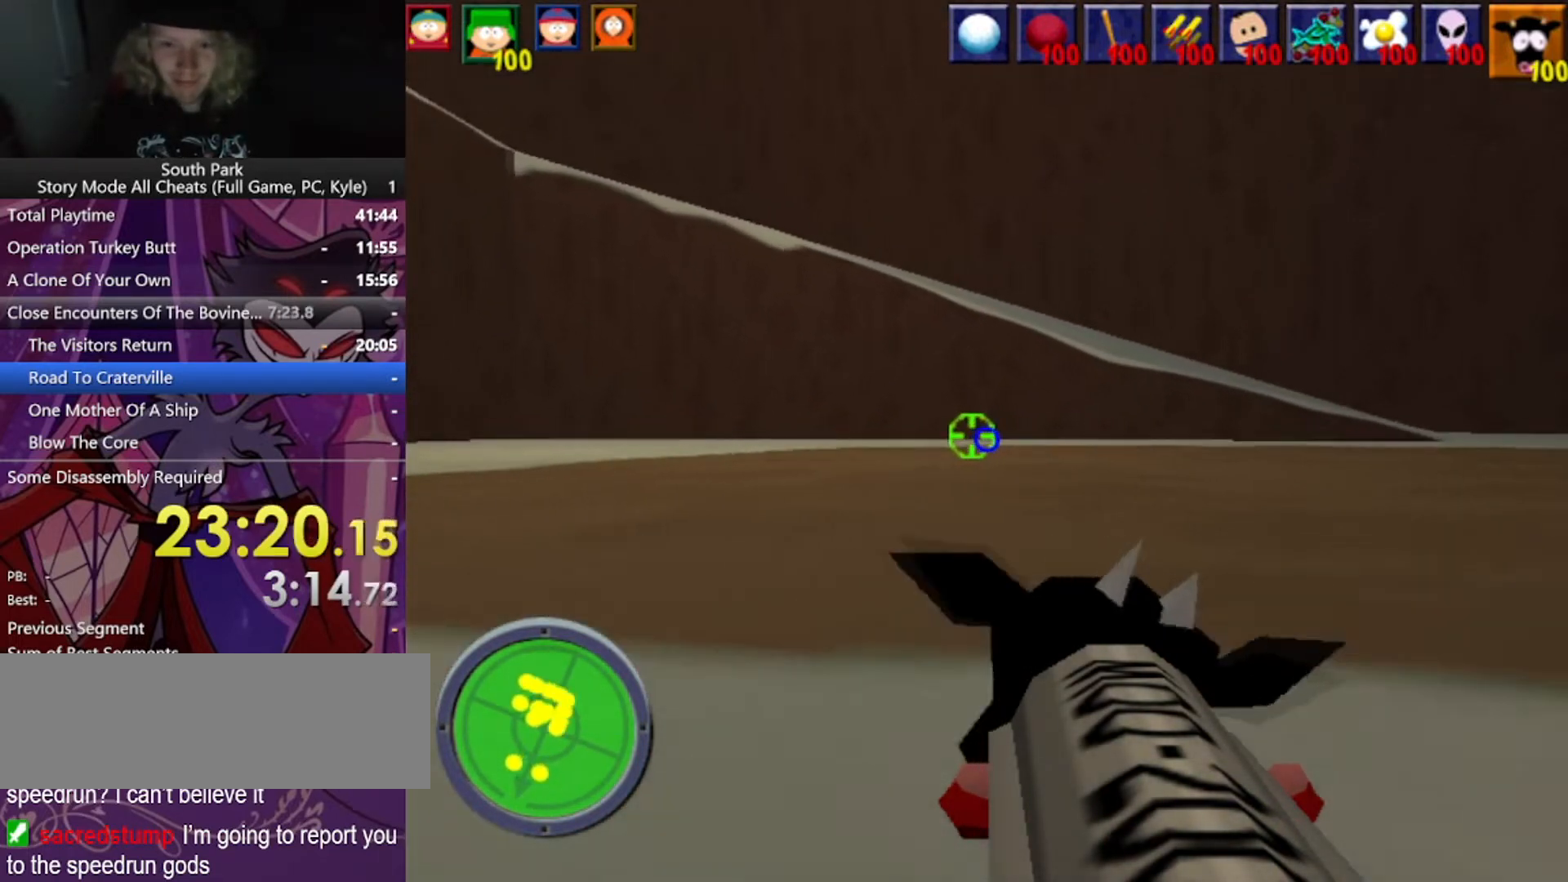
{"keys": ["d", "w"], "mouse": [], "events": []}
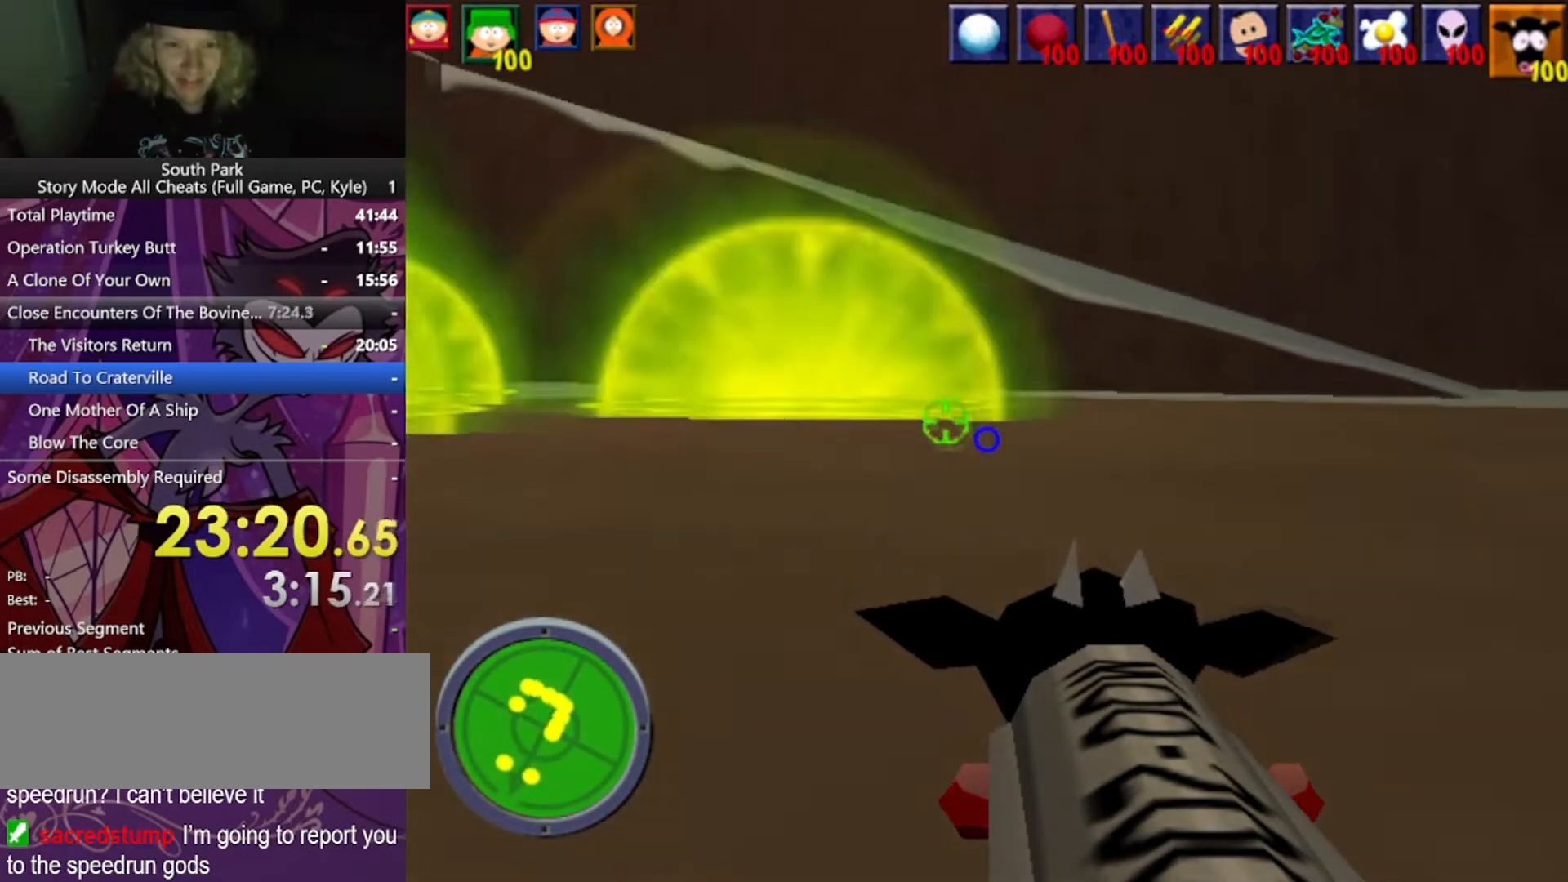
{"keys": ["d", "w"], "mouse": [], "events": []}
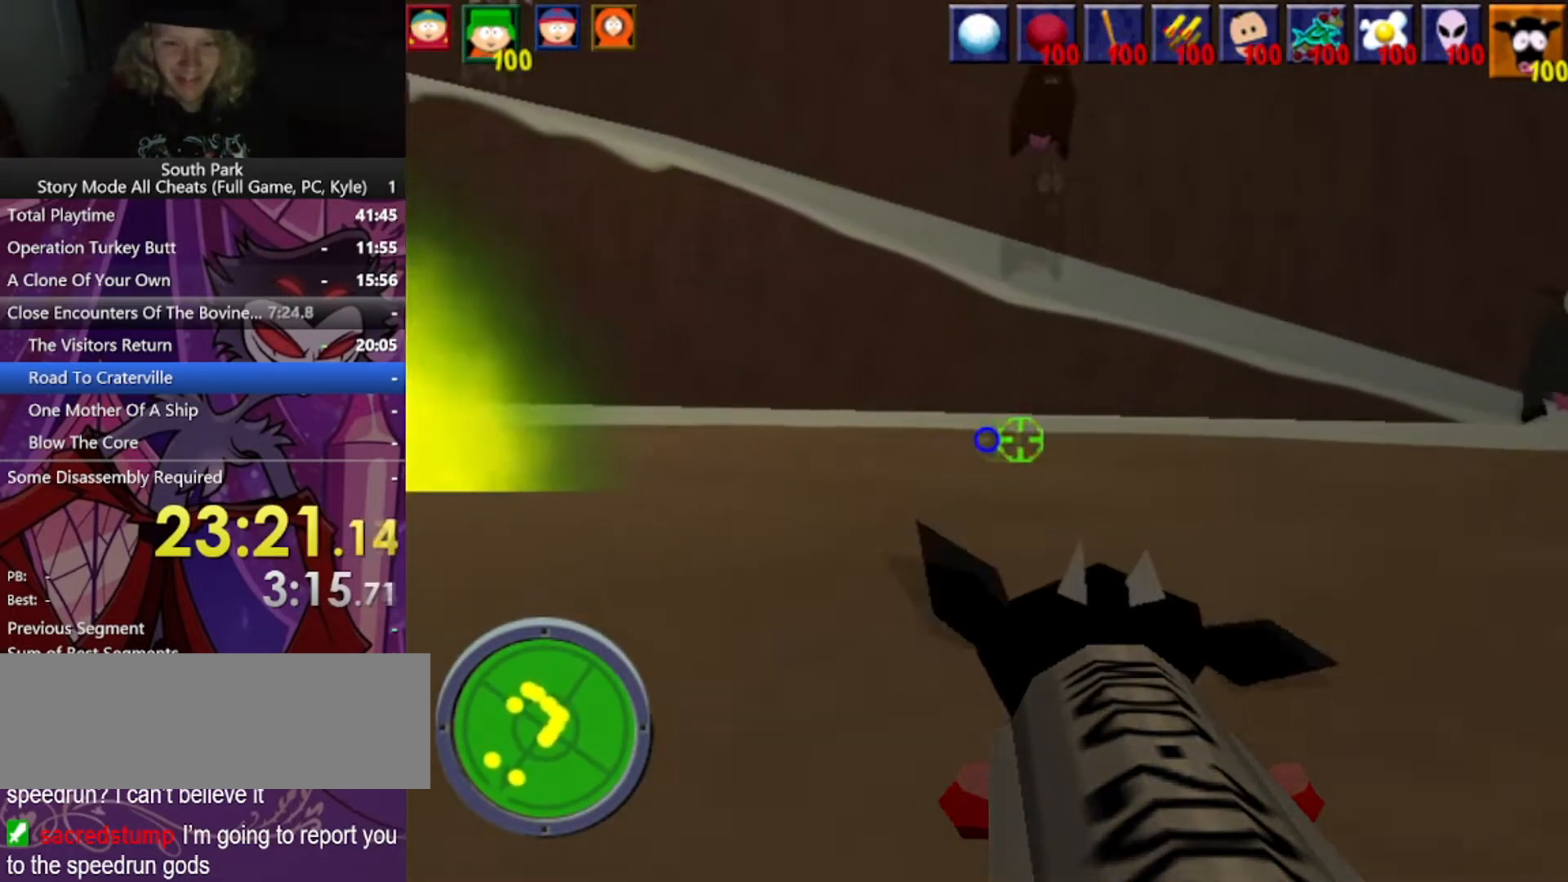
{"keys": ["d", "w"], "mouse": [], "events": []}
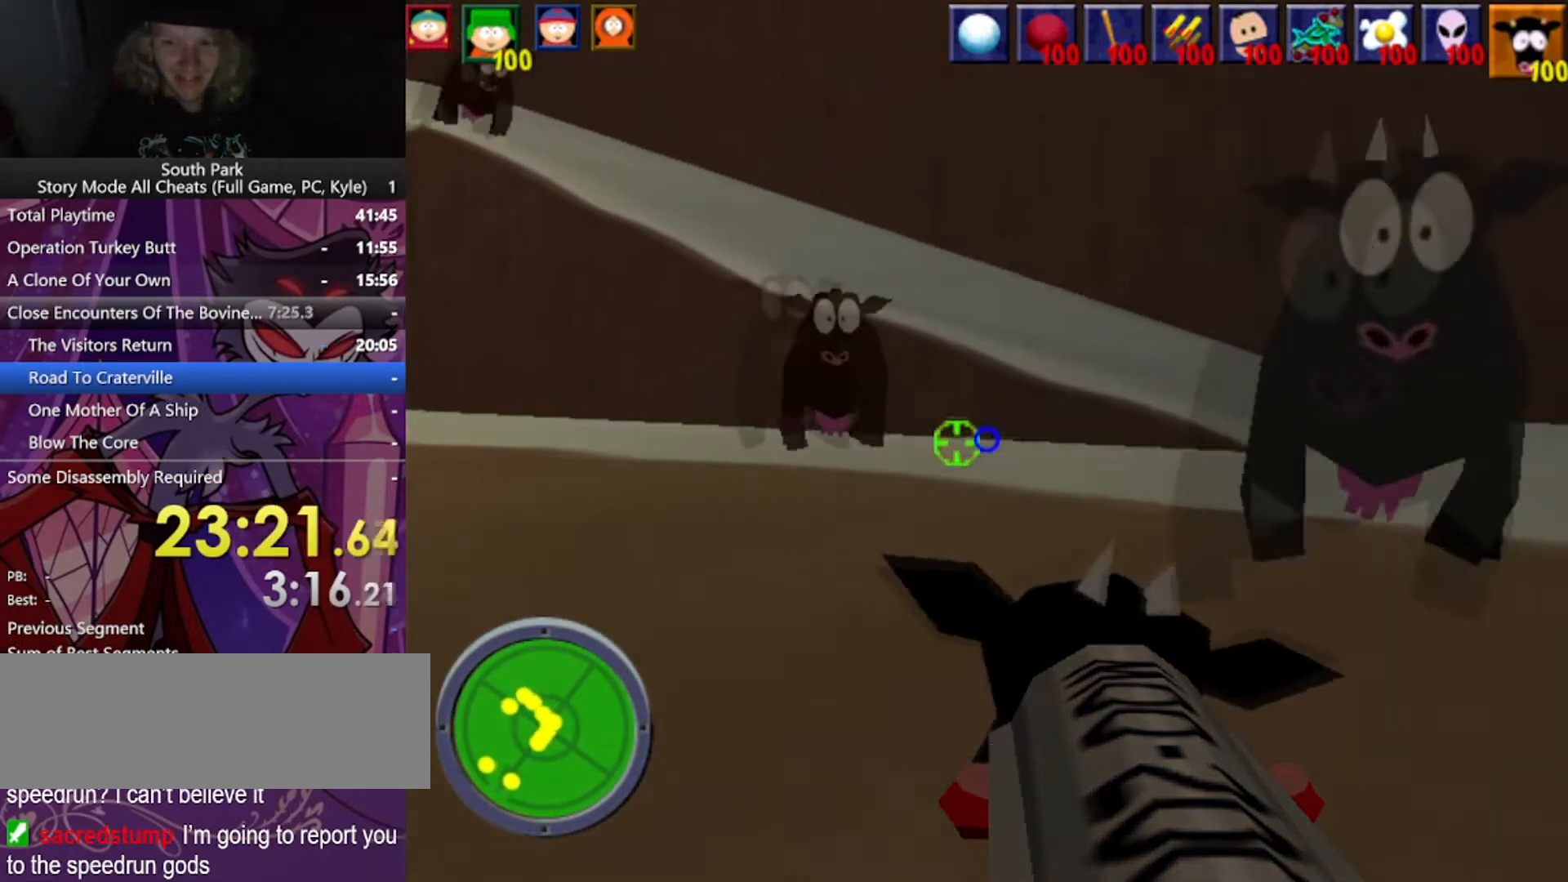
{"keys": ["d", "w"], "mouse": [], "events": []}
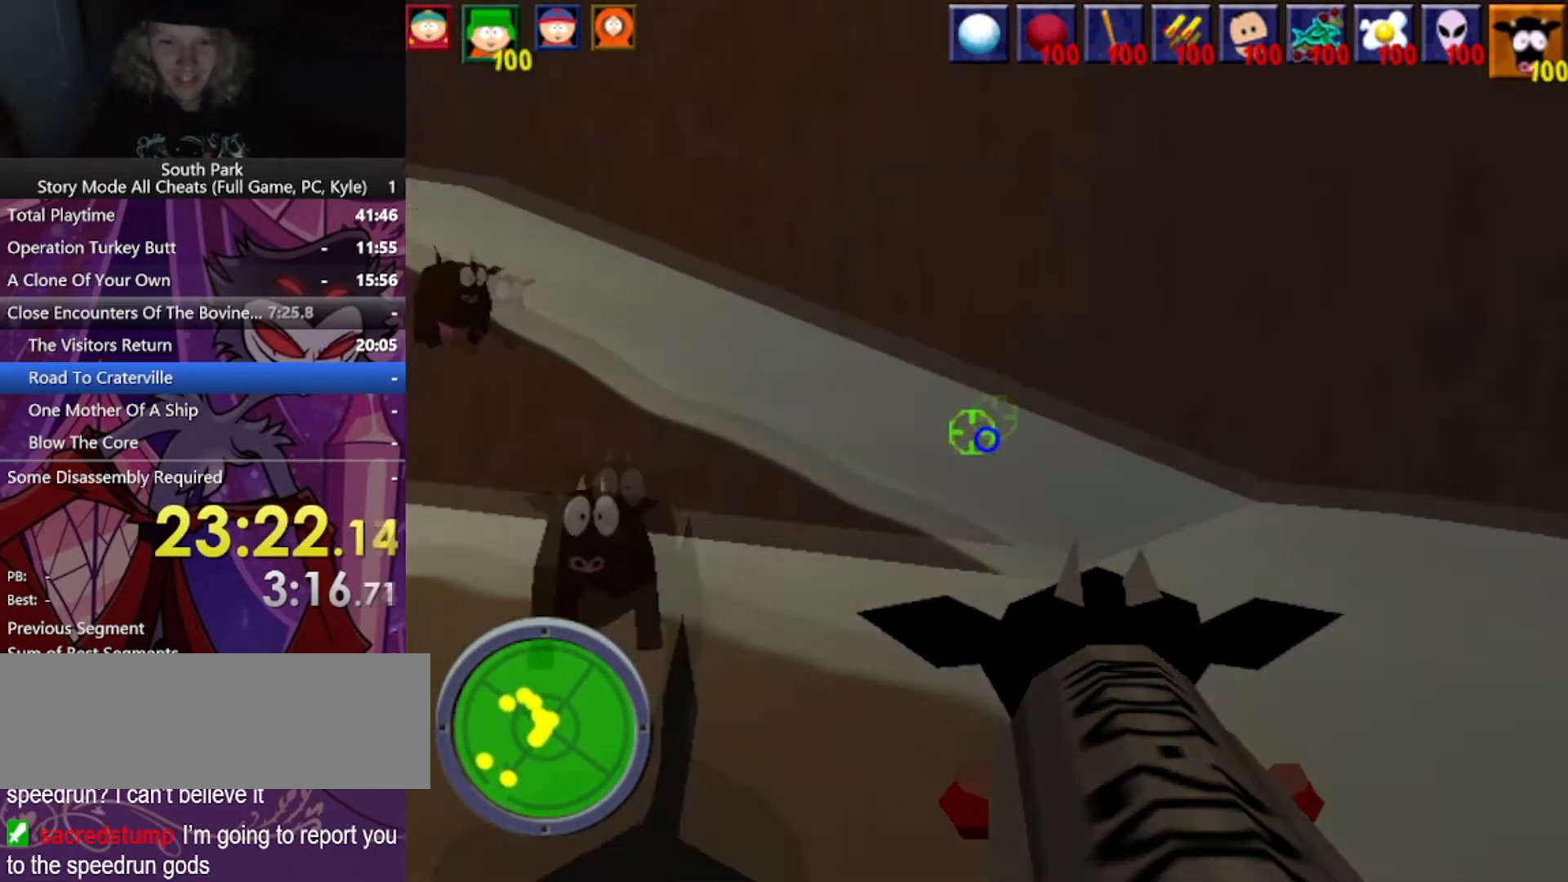
{"keys": ["d", "w"], "mouse": [], "events": []}
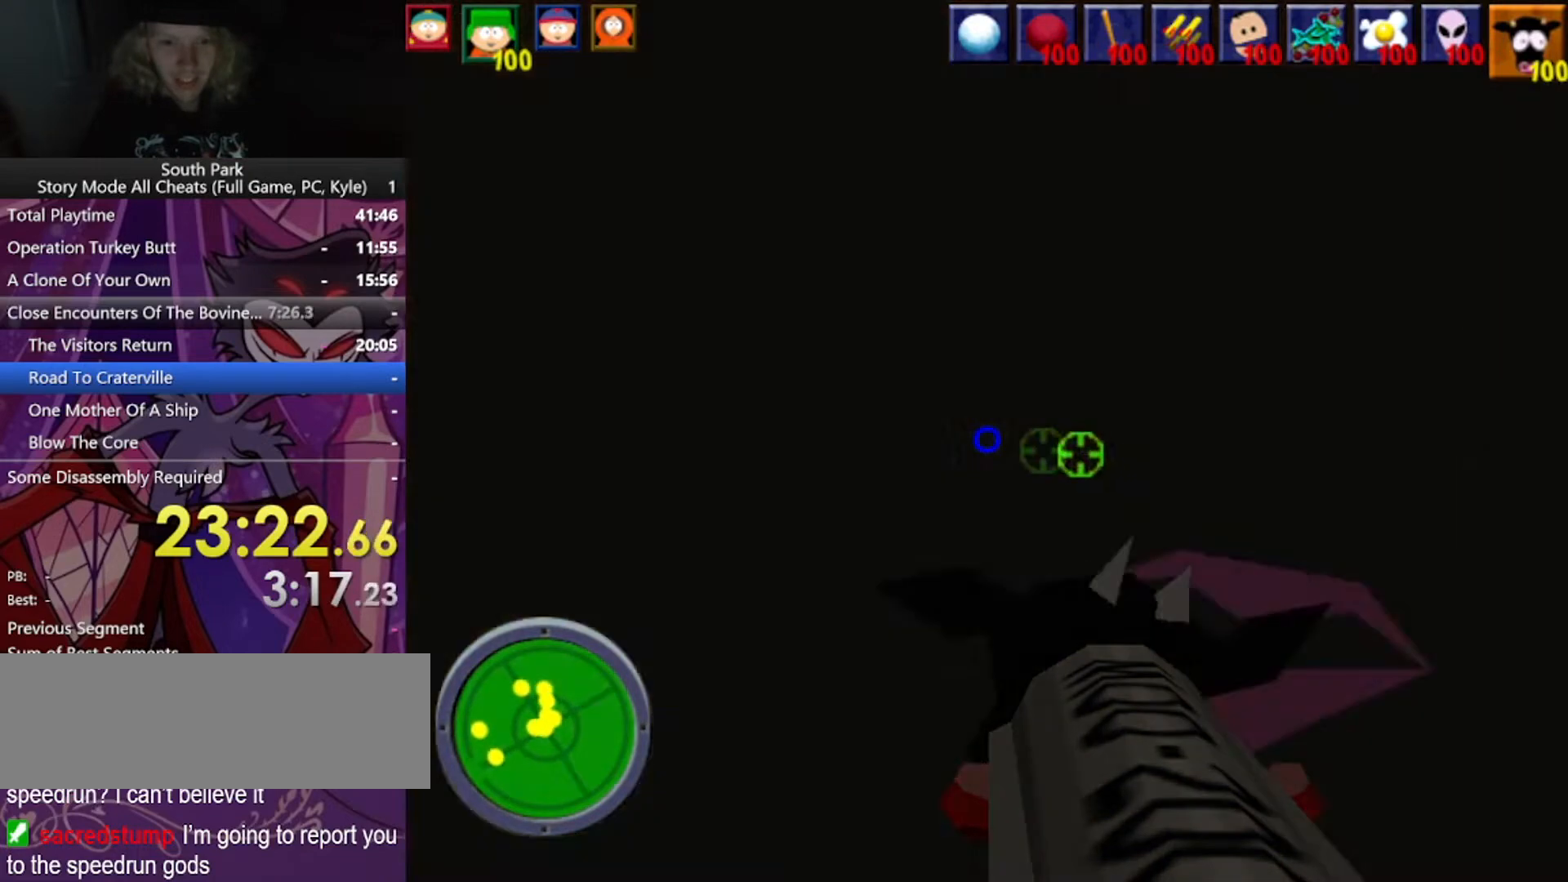
{"keys": ["d", "w"], "mouse": [], "events": [[67, "mouse_left", "down"], [300, "d", "up"], [334, "d", "down"], [434, "mouse_left", "up"]]}
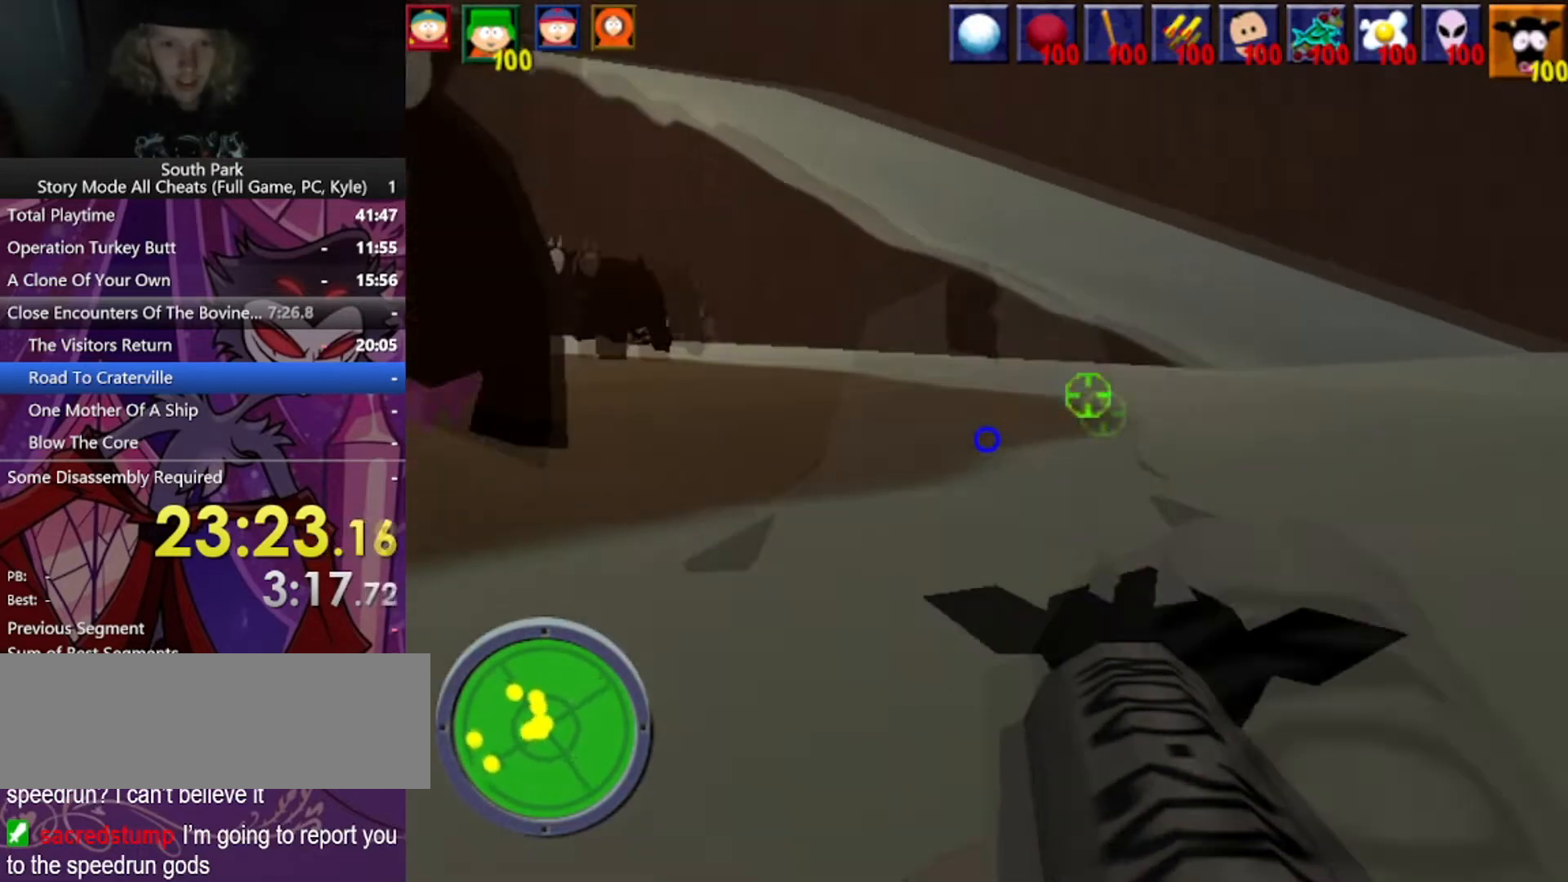
{"keys": ["d", "w"], "mouse": [], "events": []}
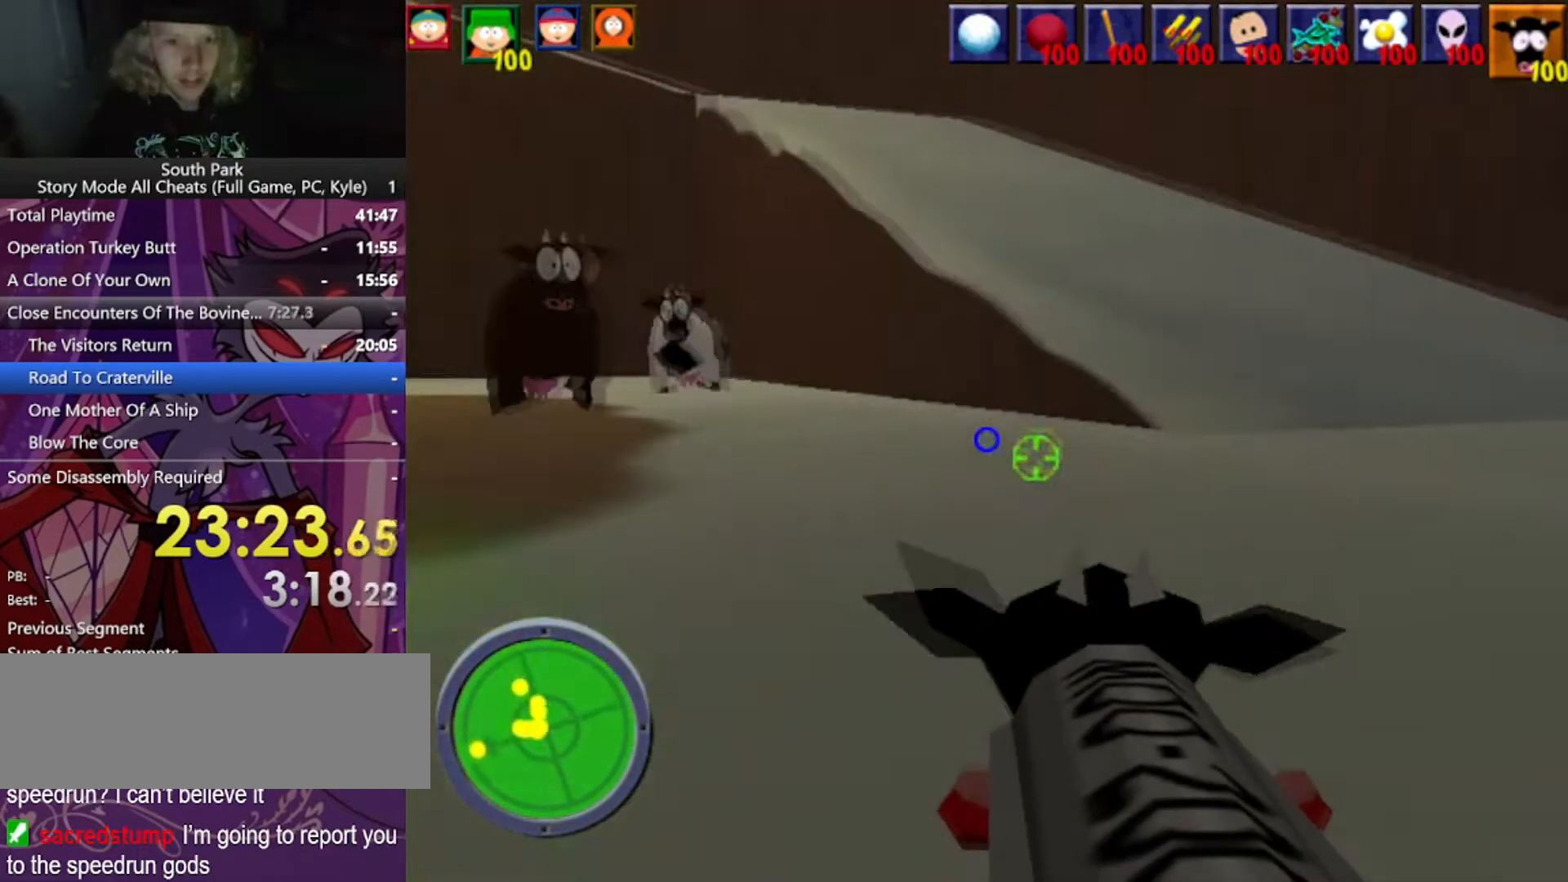
{"keys": ["d", "w"], "mouse": [], "events": []}
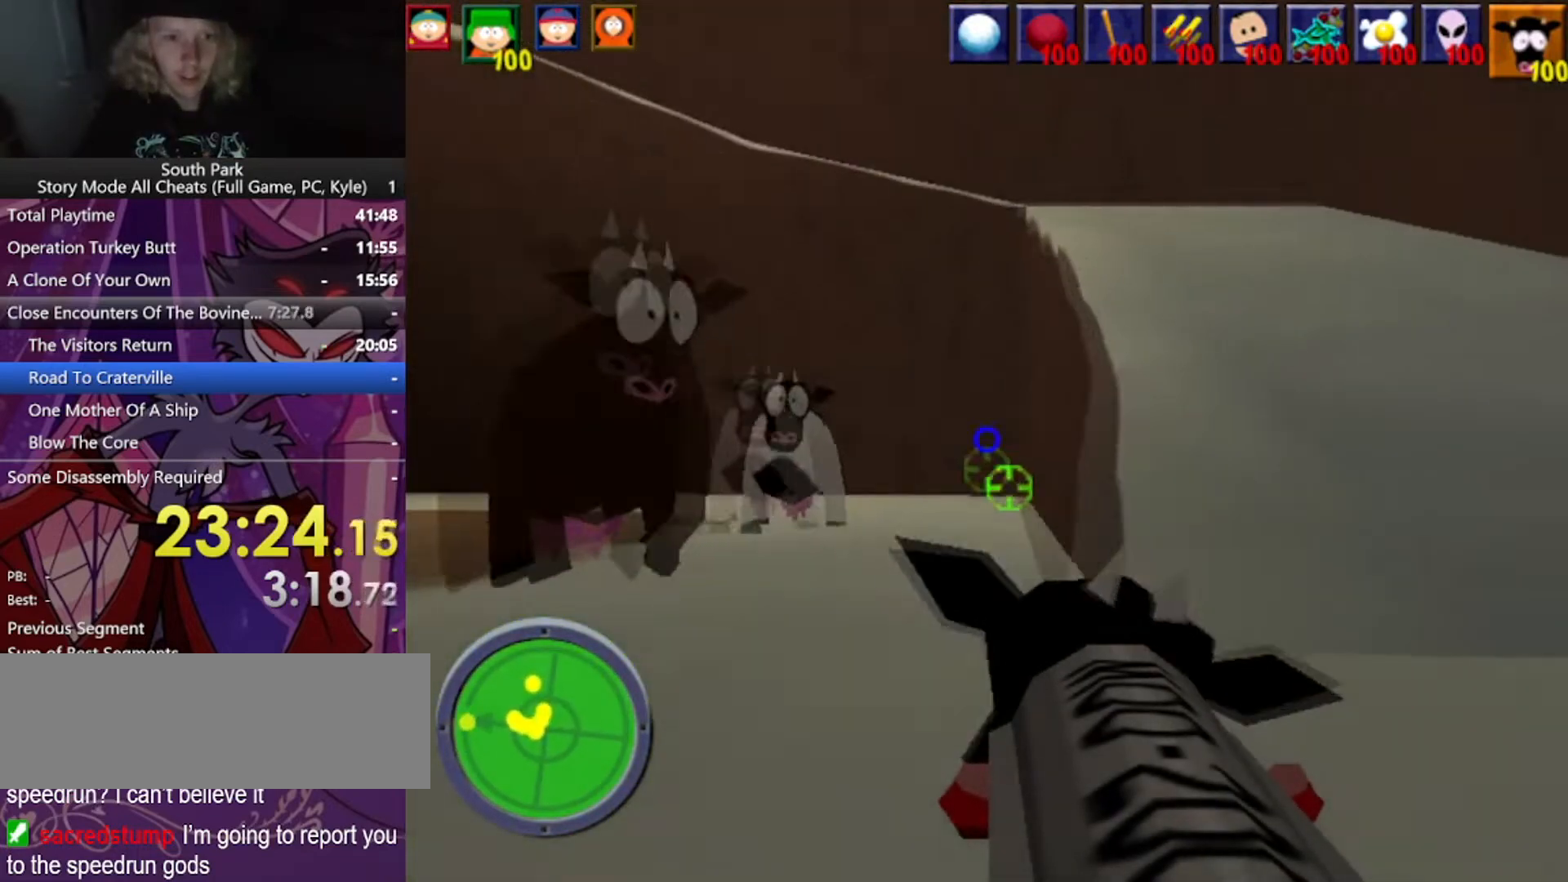
{"keys": ["d", "w"], "mouse": [], "events": []}
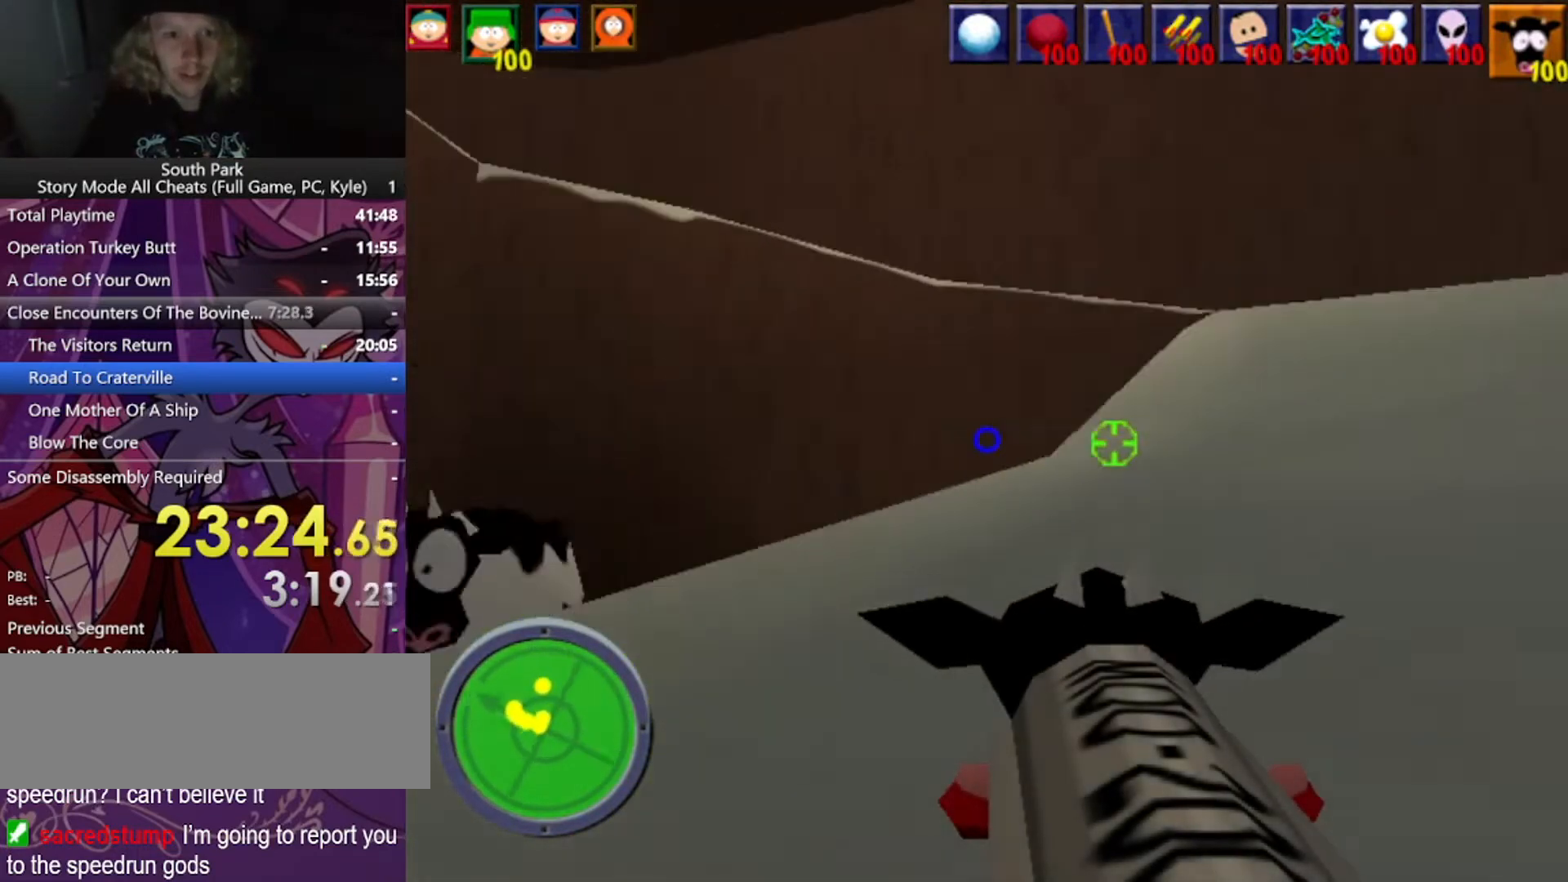
{"keys": ["d", "s"], "mouse": [], "events": [[134, "w", "up"], [267, "s", "down"]]}
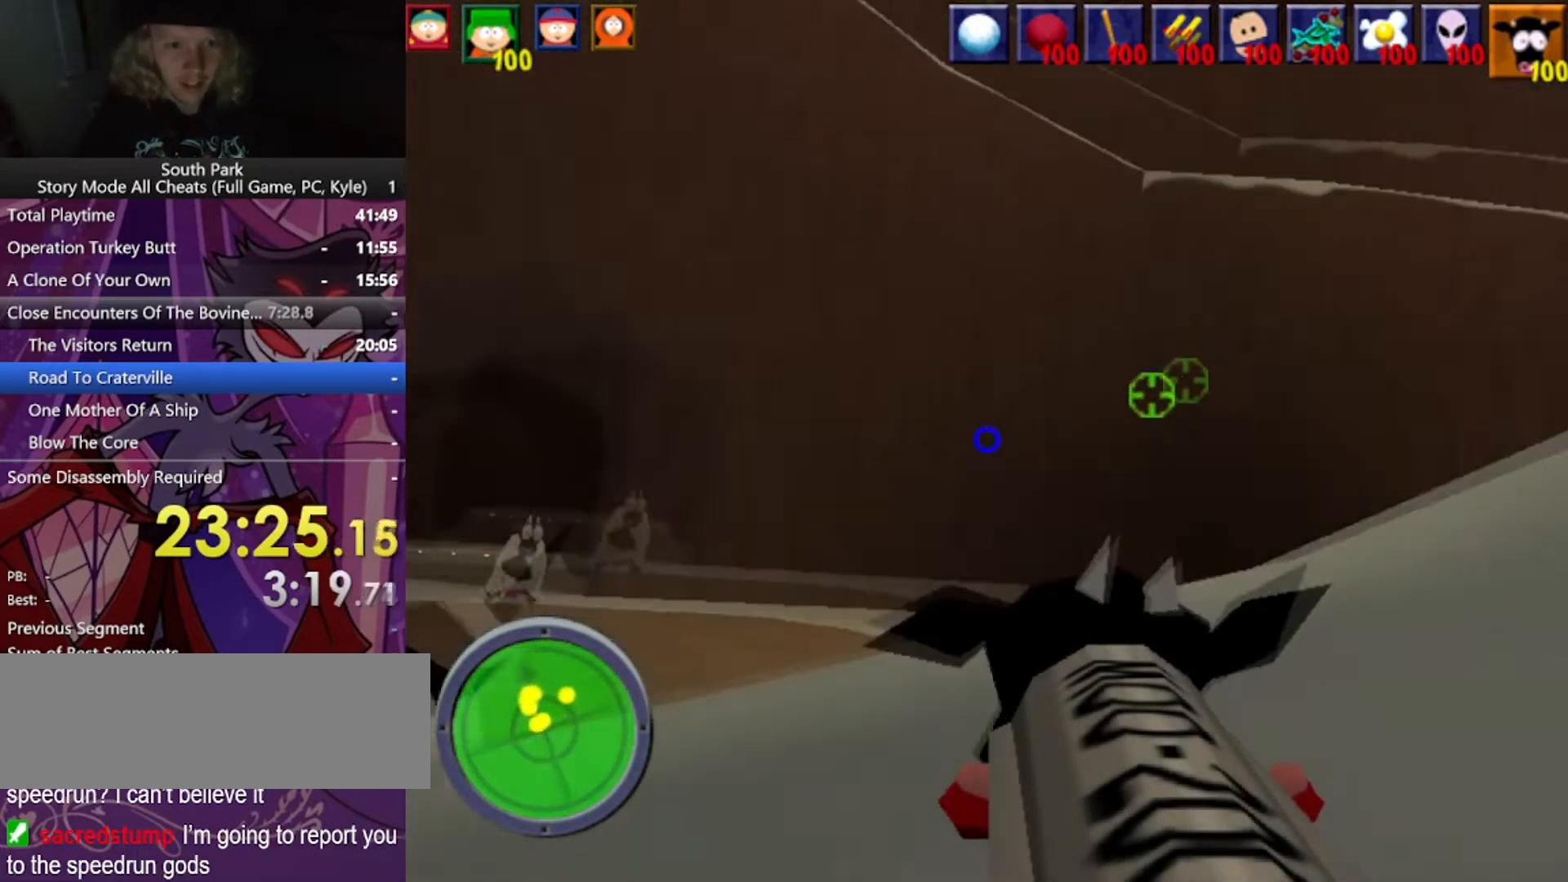
{"keys": ["s"], "mouse": [], "events": [[100, "d", "up"]]}
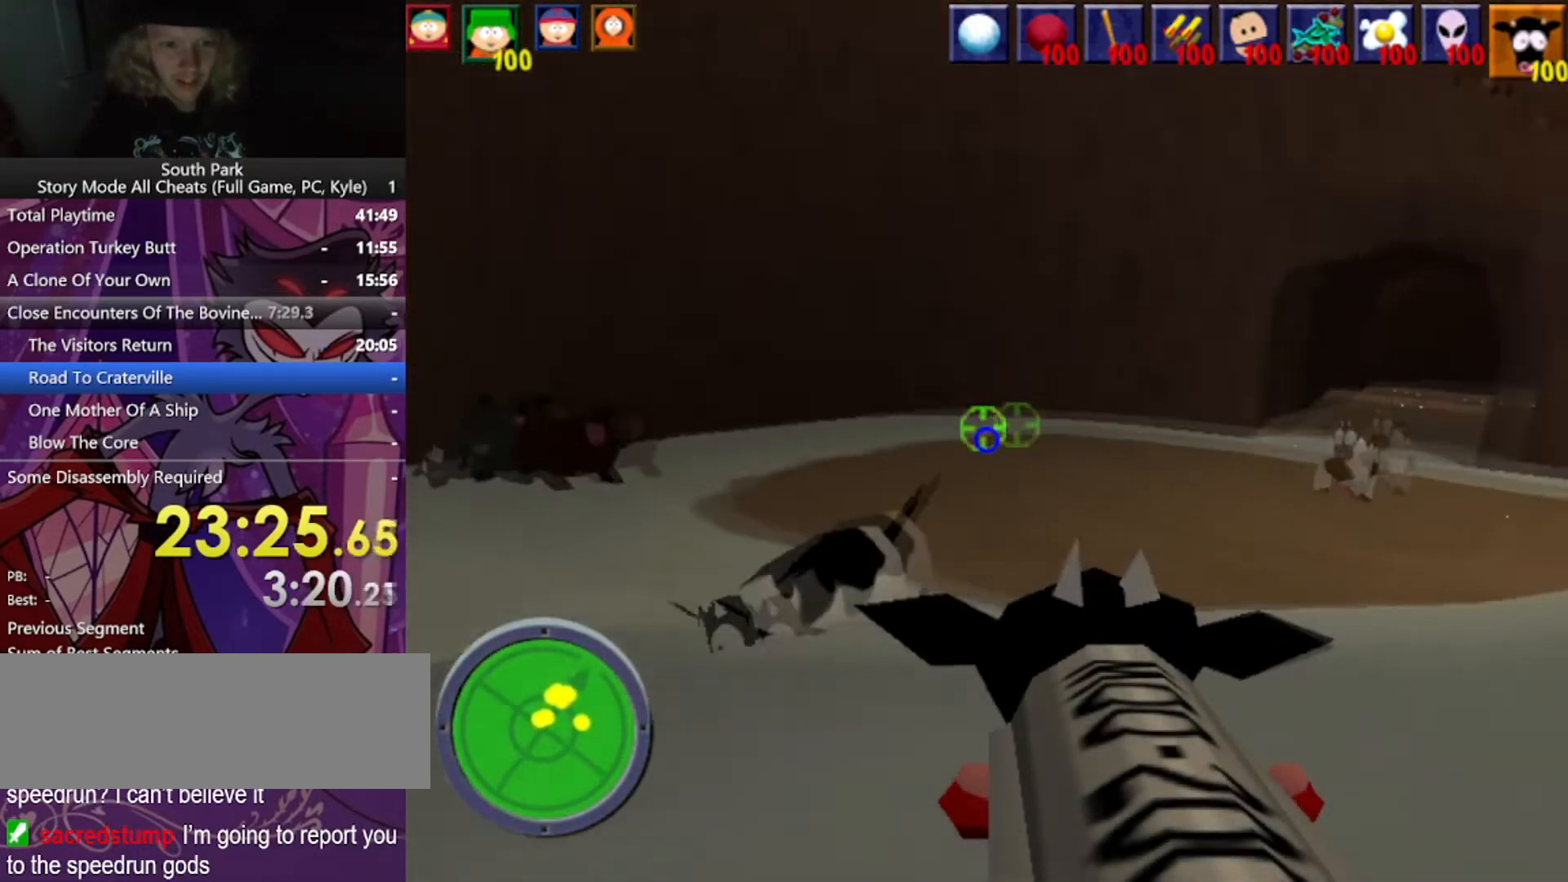
{"keys": ["d", "s"], "mouse": [], "events": [[100, "d", "down"]]}
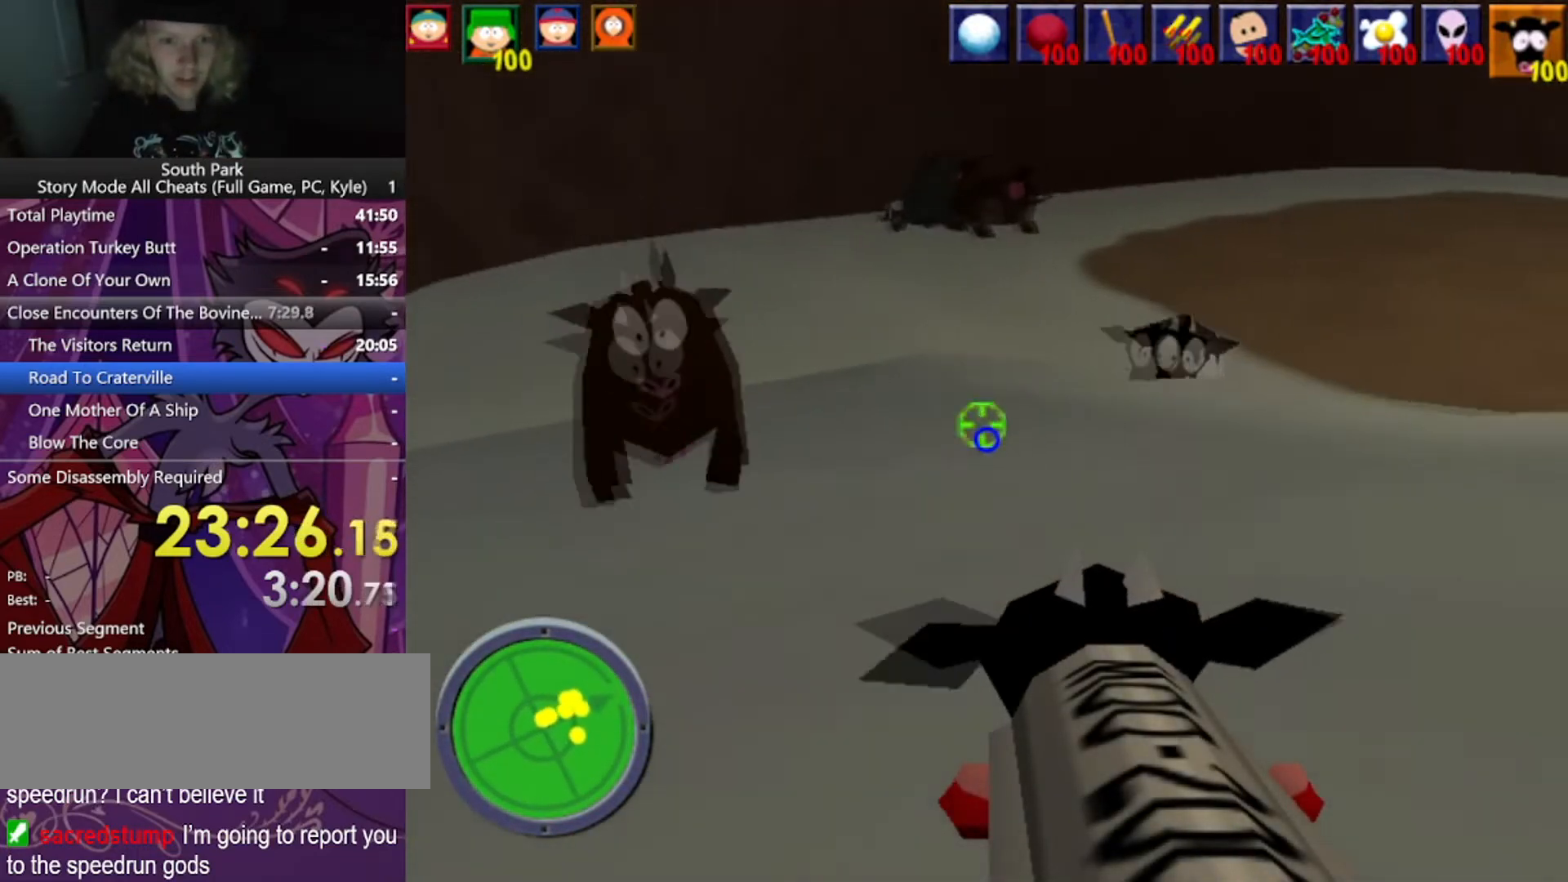
{"keys": ["d", "w"], "mouse": [], "events": [[100, "s", "up"], [233, "w", "down"]]}
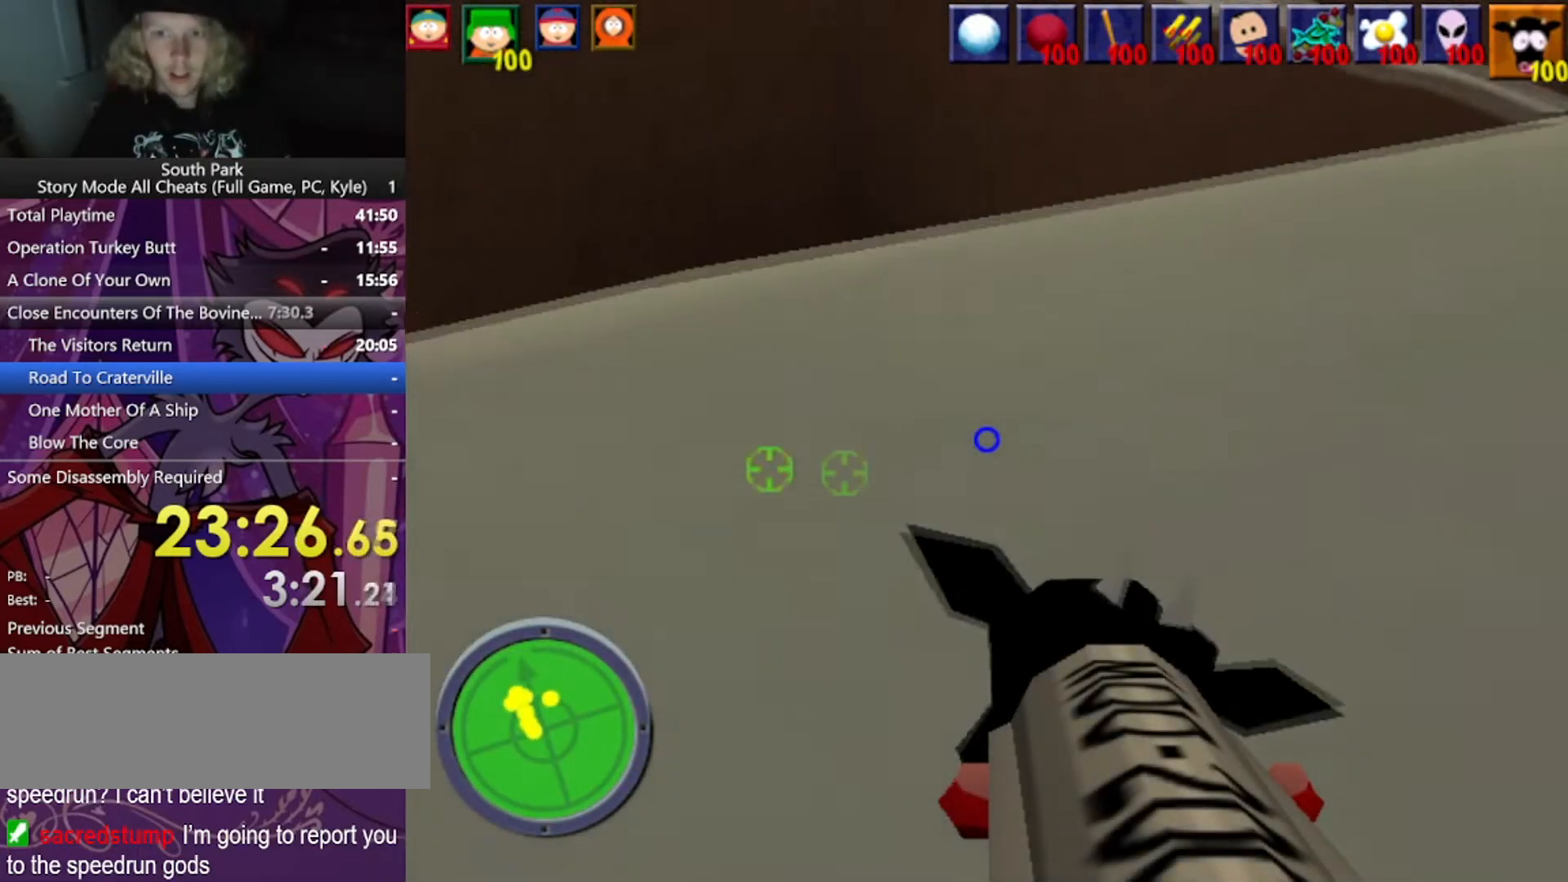
{"keys": ["d", "w"], "mouse": [], "events": []}
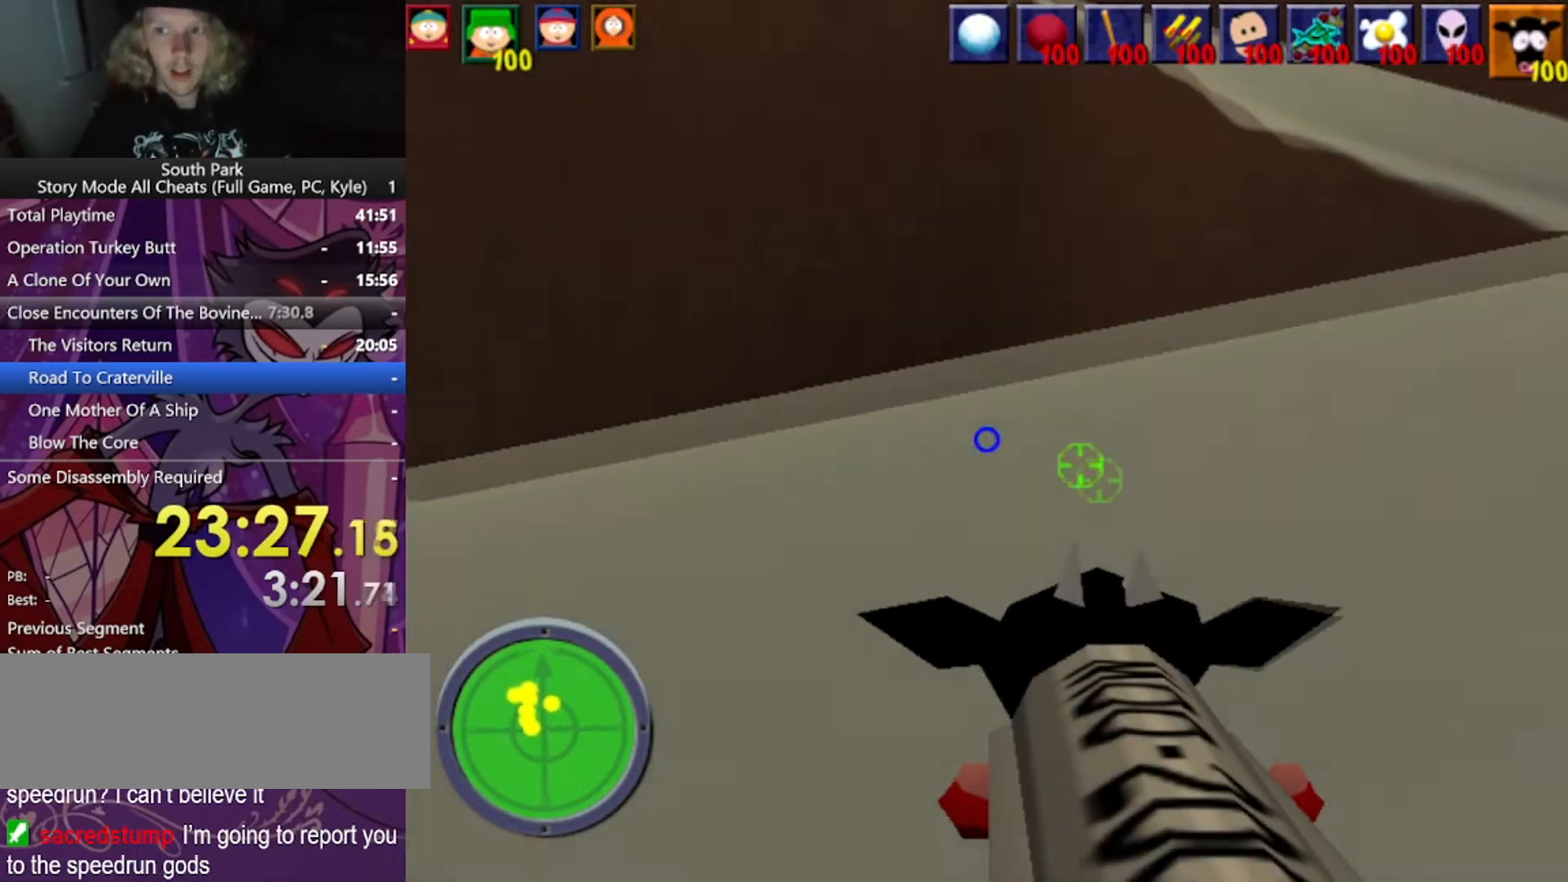
{"keys": ["d", "w"], "mouse": [], "events": []}
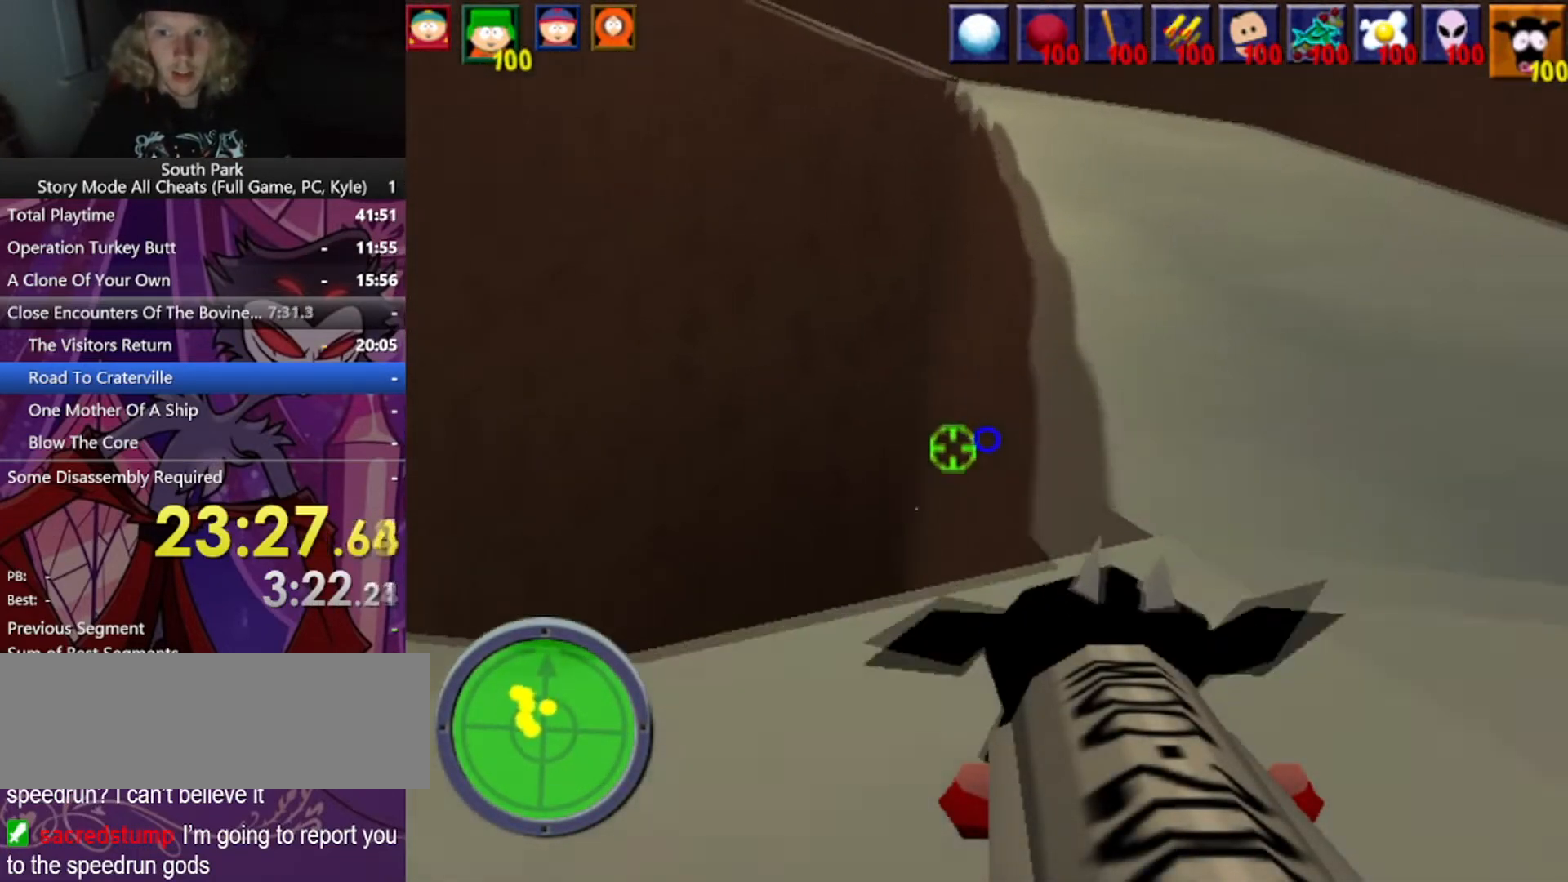
{"keys": ["d", "w"], "mouse": [], "events": []}
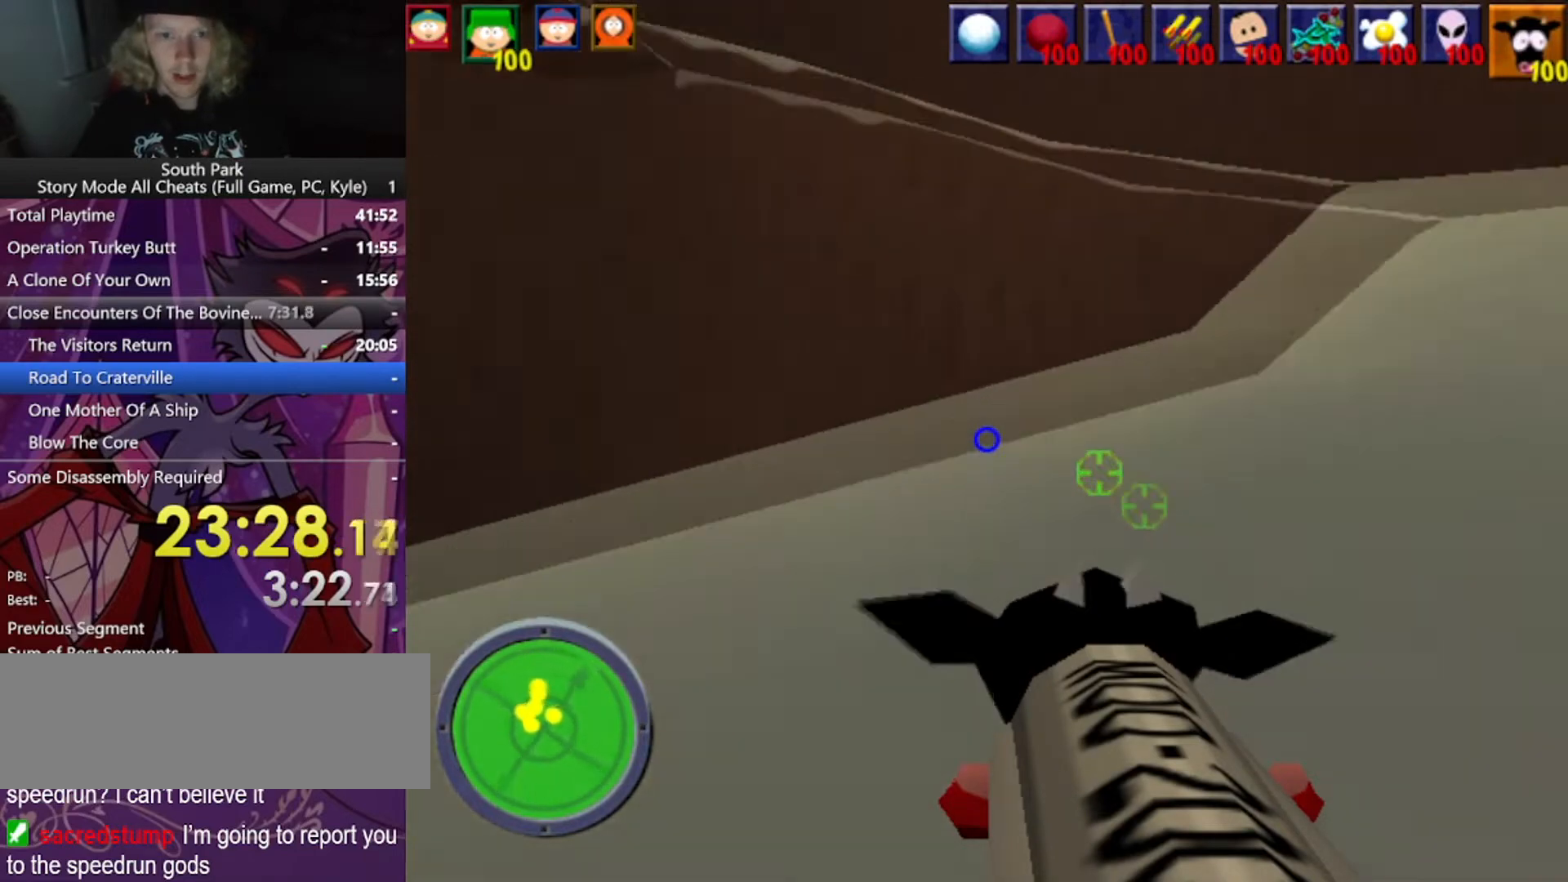
{"keys": ["d", "w"], "mouse": [], "events": []}
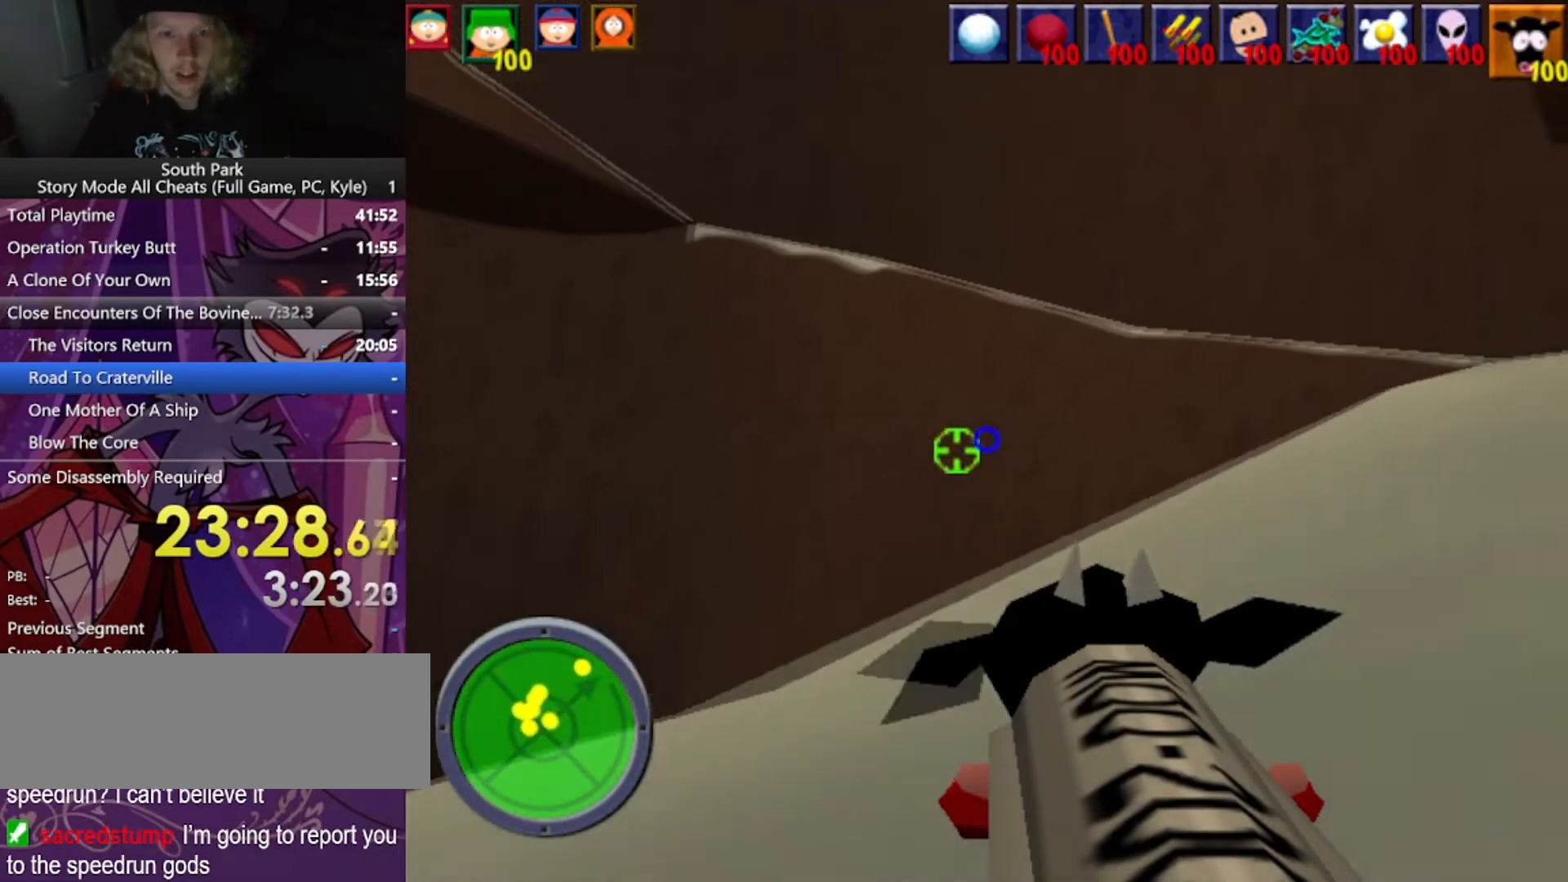
{"keys": ["d", "w"], "mouse": [], "events": []}
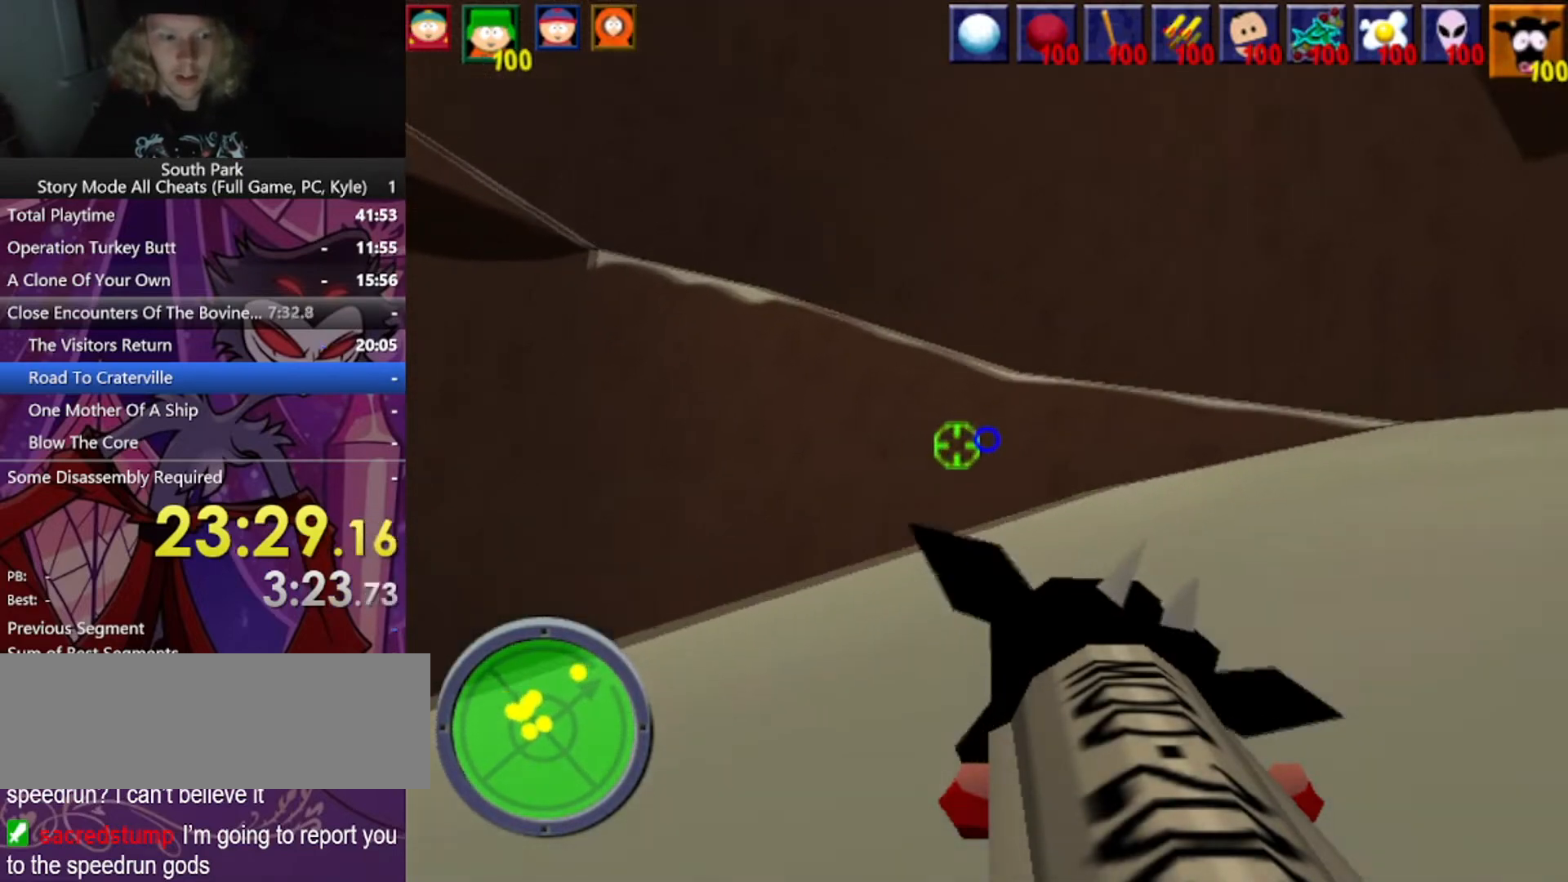
{"keys": ["d", "w"], "mouse": [], "events": []}
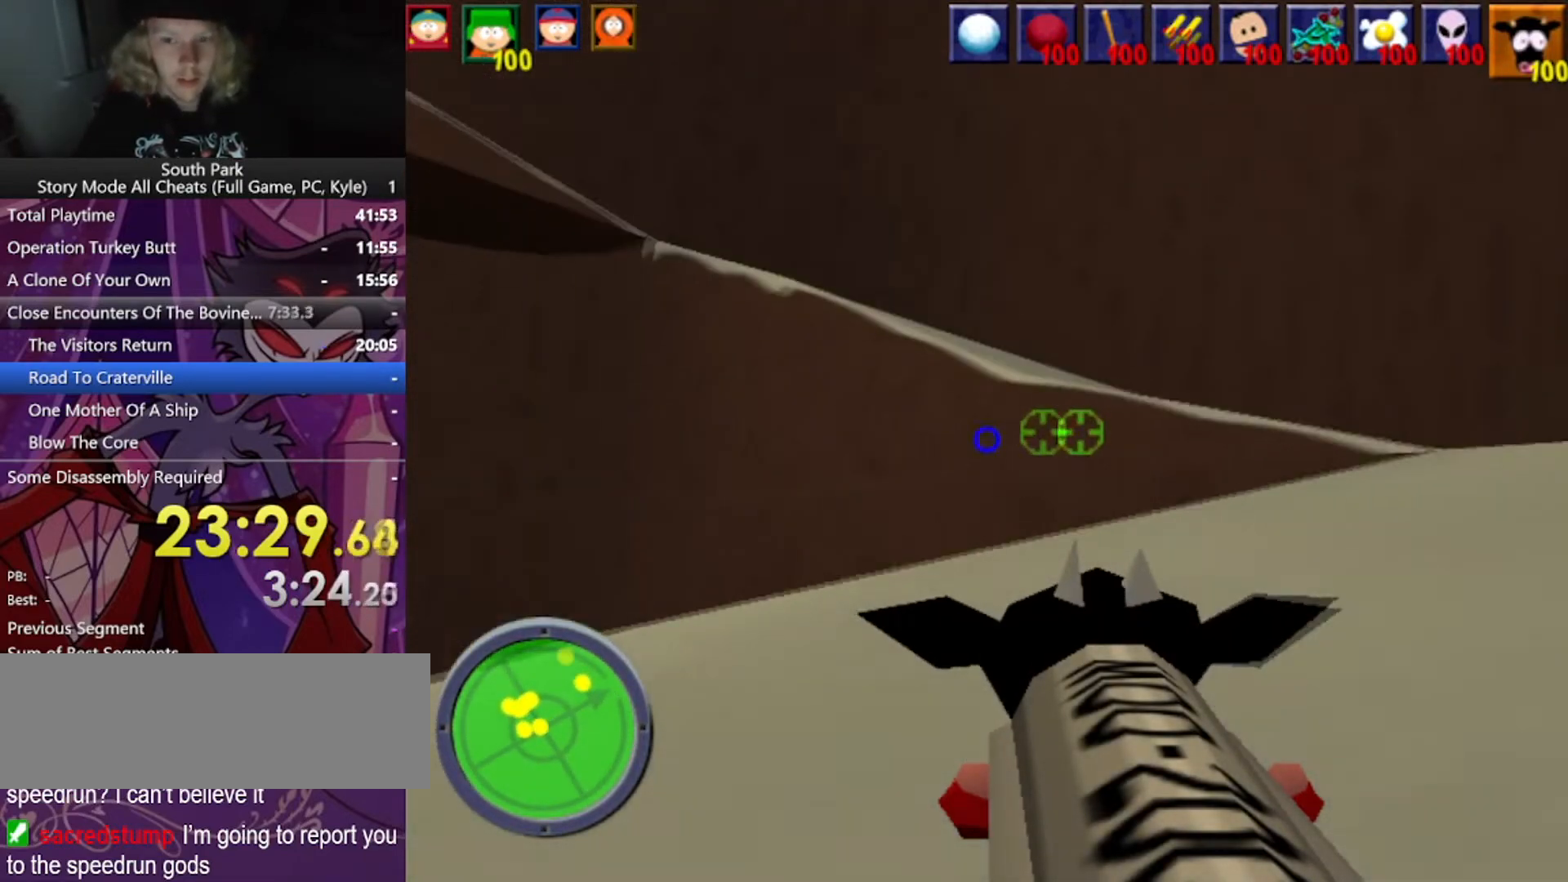
{"keys": ["d", "w"], "mouse": [], "events": []}
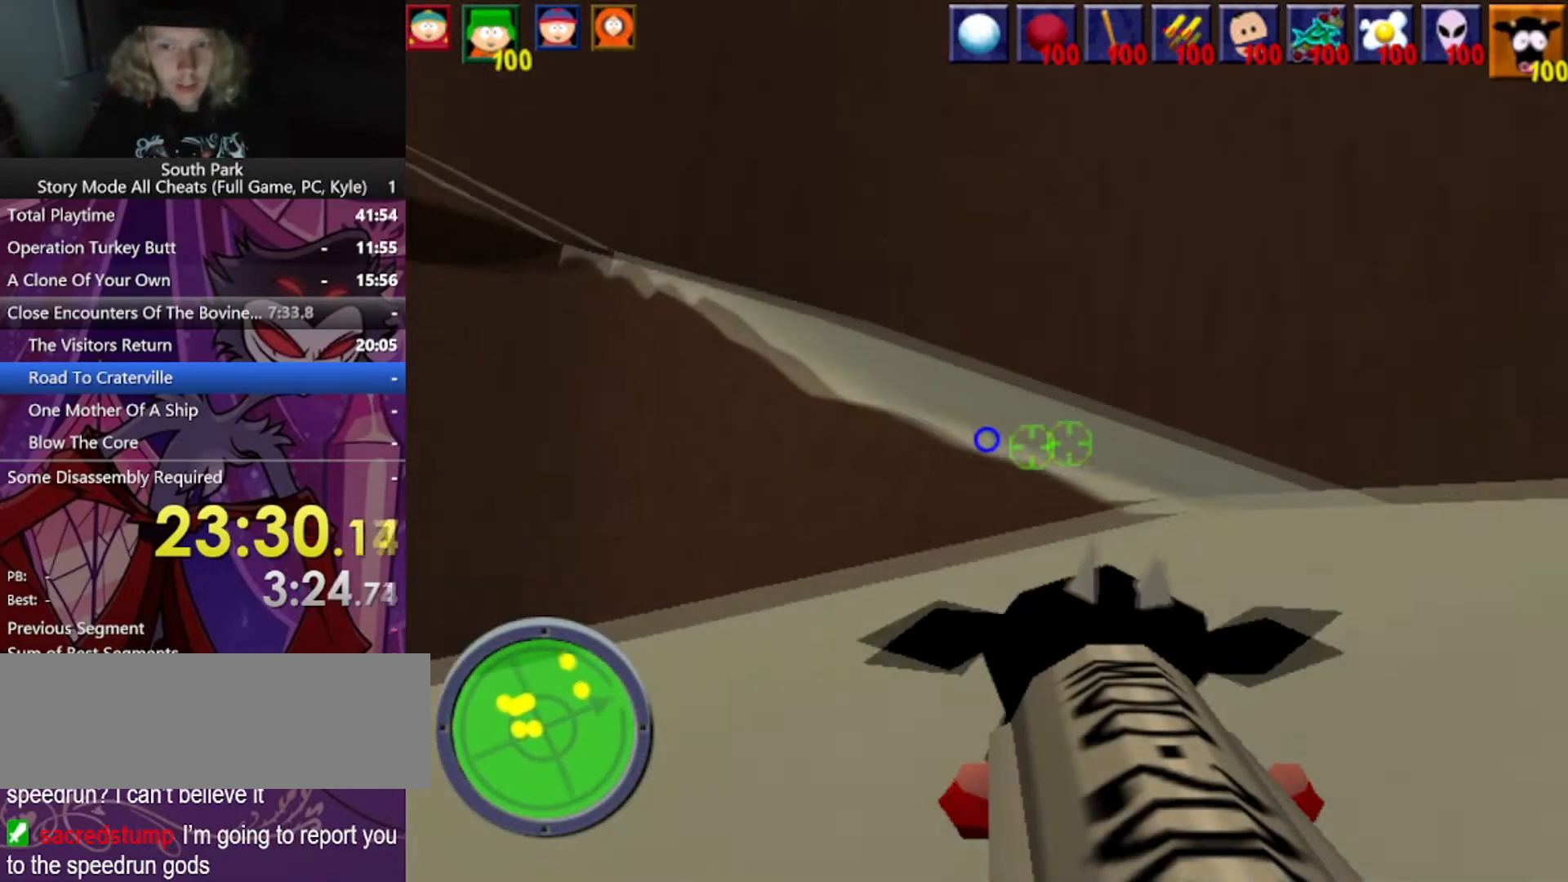
{"keys": ["d", "w"], "mouse": [], "events": []}